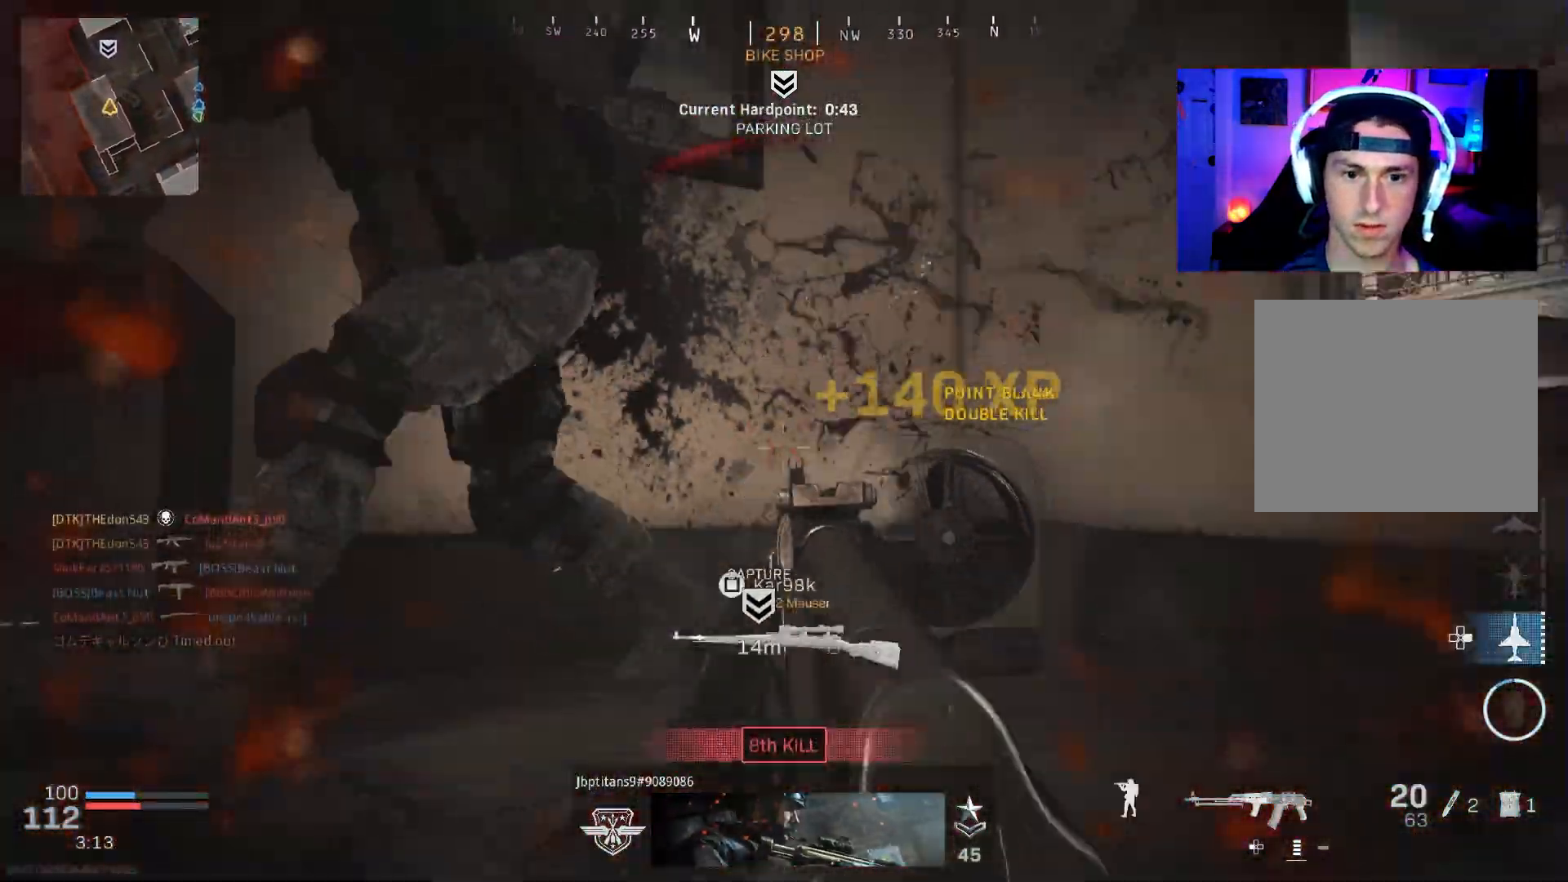
Gameplay with a controller (PlayStation layout); each line is a JSON object with the inputs held at the frame after it. "events" lists button and stick changes between this image and that frame as [ms after this image, input, new state], when the widget could be followed in between.
{"buttons": [], "left_stick": "down-right", "right_stick": "center", "events": [[33, "L3", "down"], [117, "CROSS", "up"], [133, "L3", "up"], [183, "right_stick", "down-right"], [283, "left_stick", "down-left"], [350, "left_stick", "down-right"], [483, "right_stick", "center"]]}
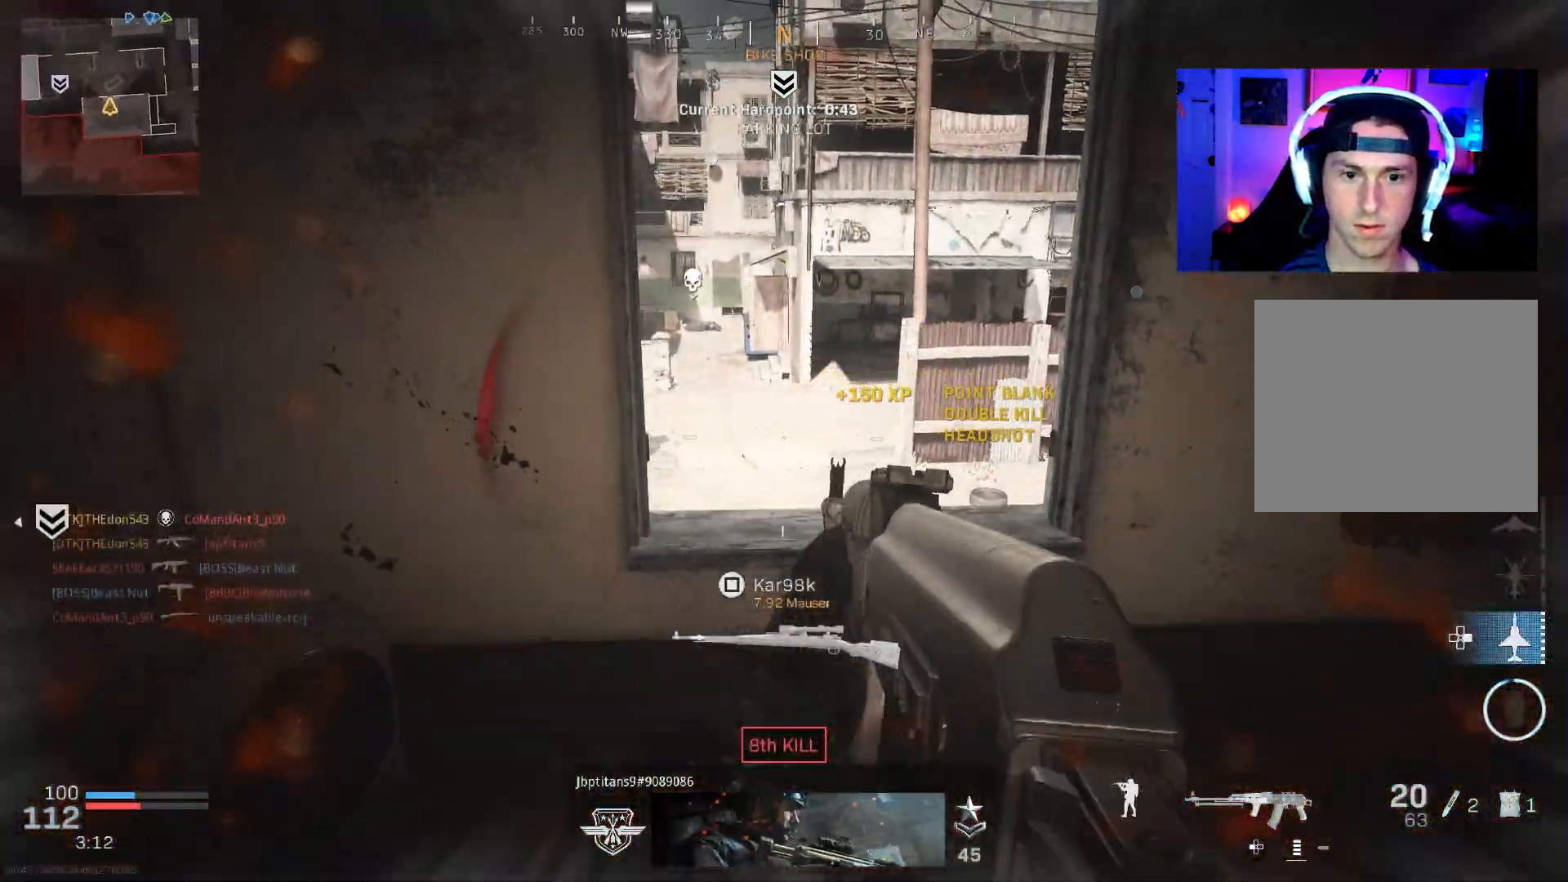
{"buttons": [], "left_stick": "up", "right_stick": "right", "events": [[50, "right_stick", "up"], [250, "left_stick", "right"], [283, "right_stick", "center"], [433, "right_stick", "right"], [500, "left_stick", "up"]]}
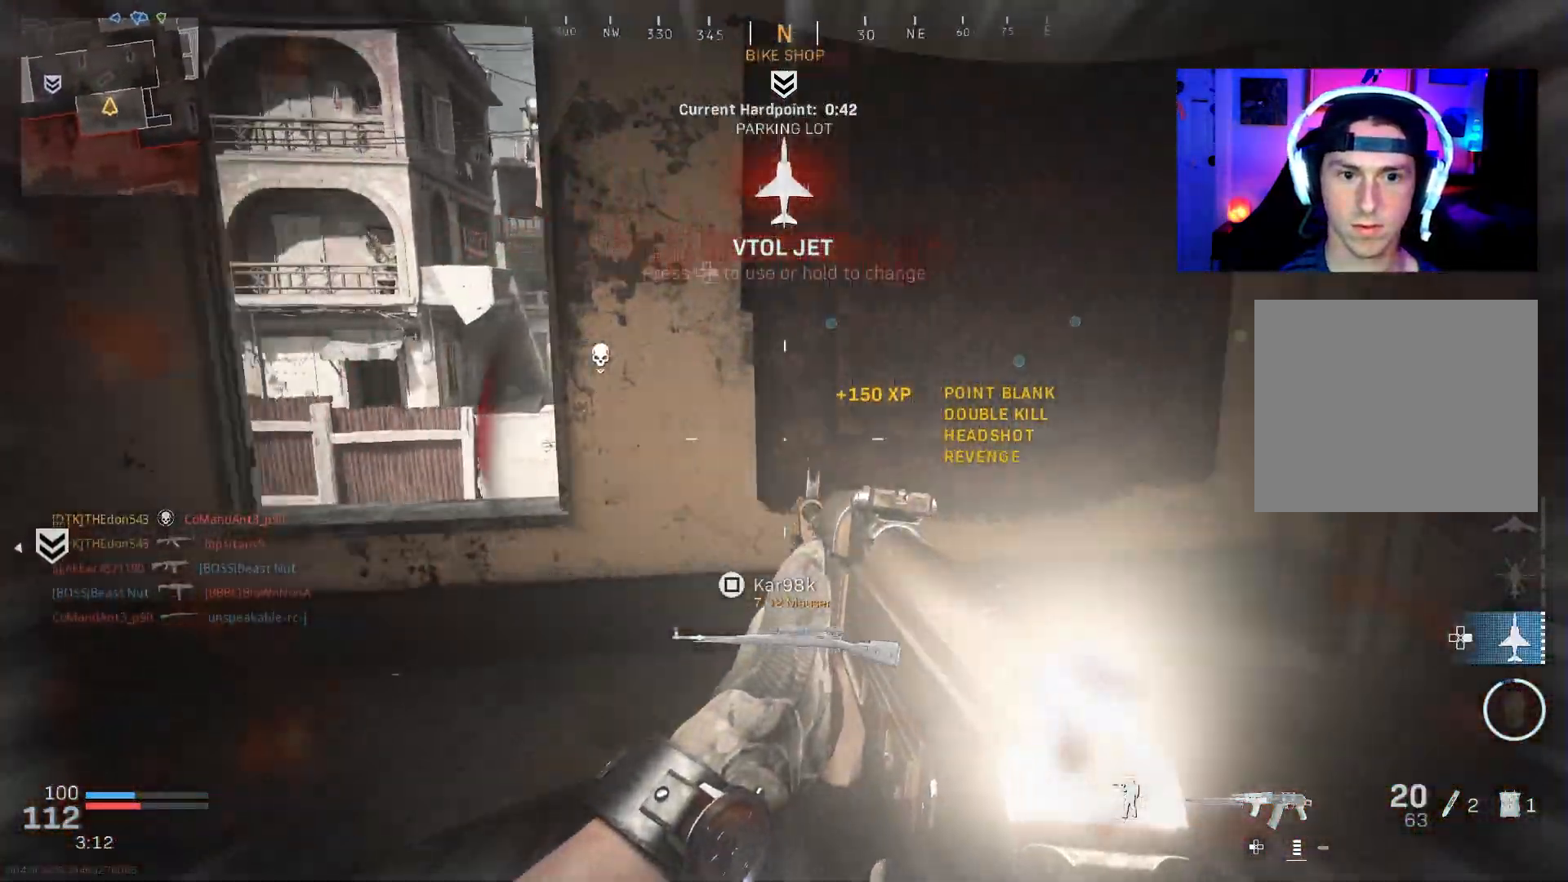
{"buttons": [], "left_stick": "up", "right_stick": "right", "events": [[50, "L3", "down"], [133, "L3", "up"], [217, "L3", "down"], [300, "right_stick", "center"], [317, "L3", "up"], [450, "right_stick", "right"]]}
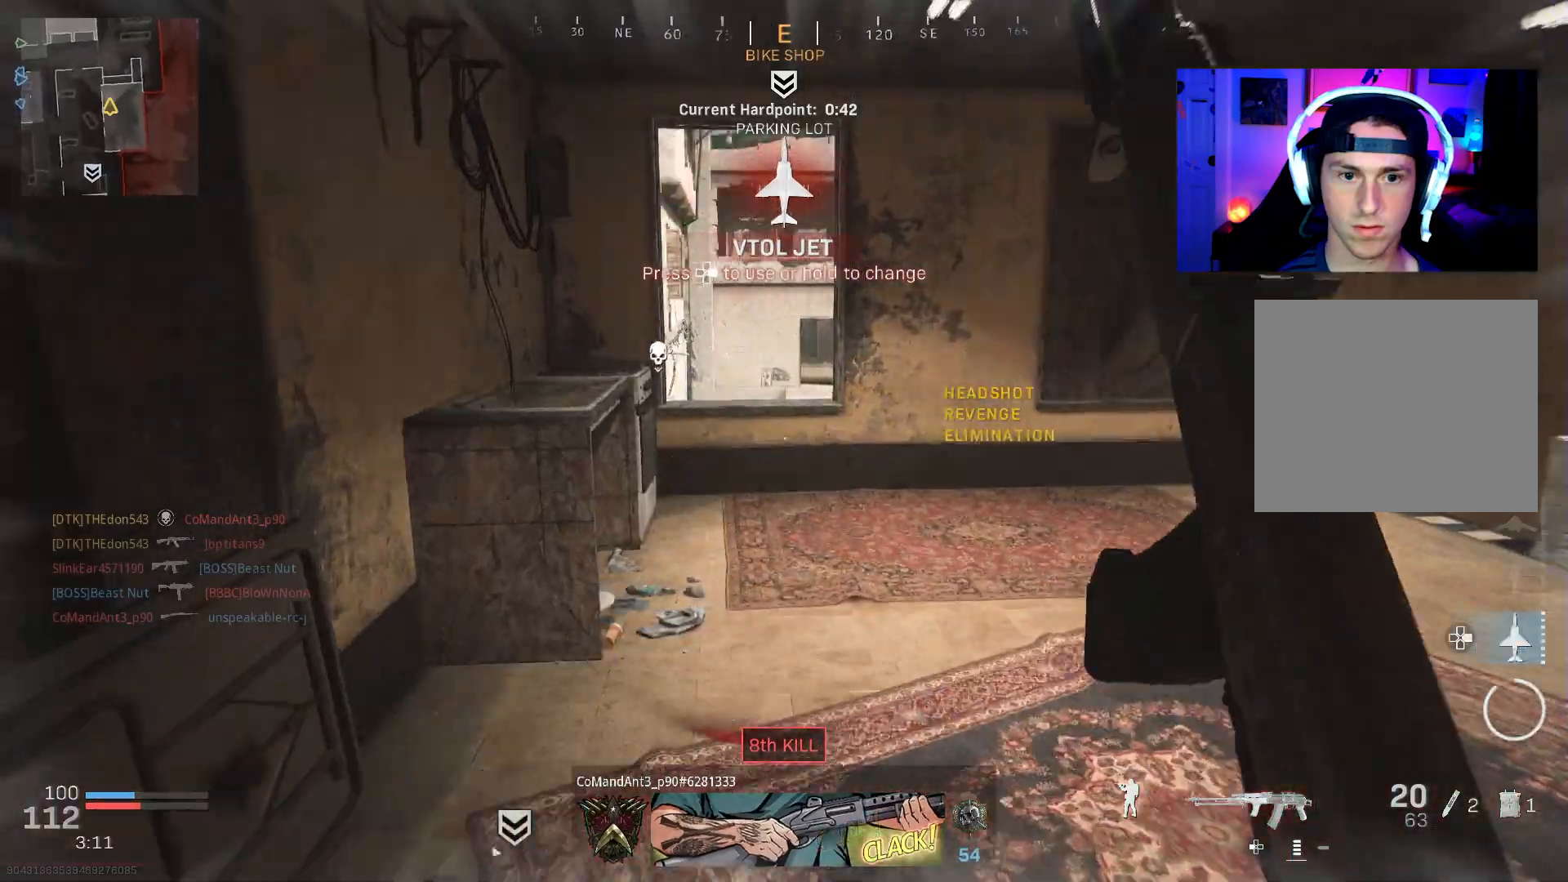
{"buttons": ["L2"], "left_stick": "down-right", "right_stick": "center", "events": [[83, "R3", "down"], [83, "right_stick", "center"], [183, "R3", "up"], [233, "L2", "down"], [233, "left_stick", "right"], [250, "R3", "down"], [250, "right_stick", "up-left"], [283, "CROSS", "down"], [317, "left_stick", "down-right"], [367, "CROSS", "up"], [383, "R3", "up"], [450, "right_stick", "center"]]}
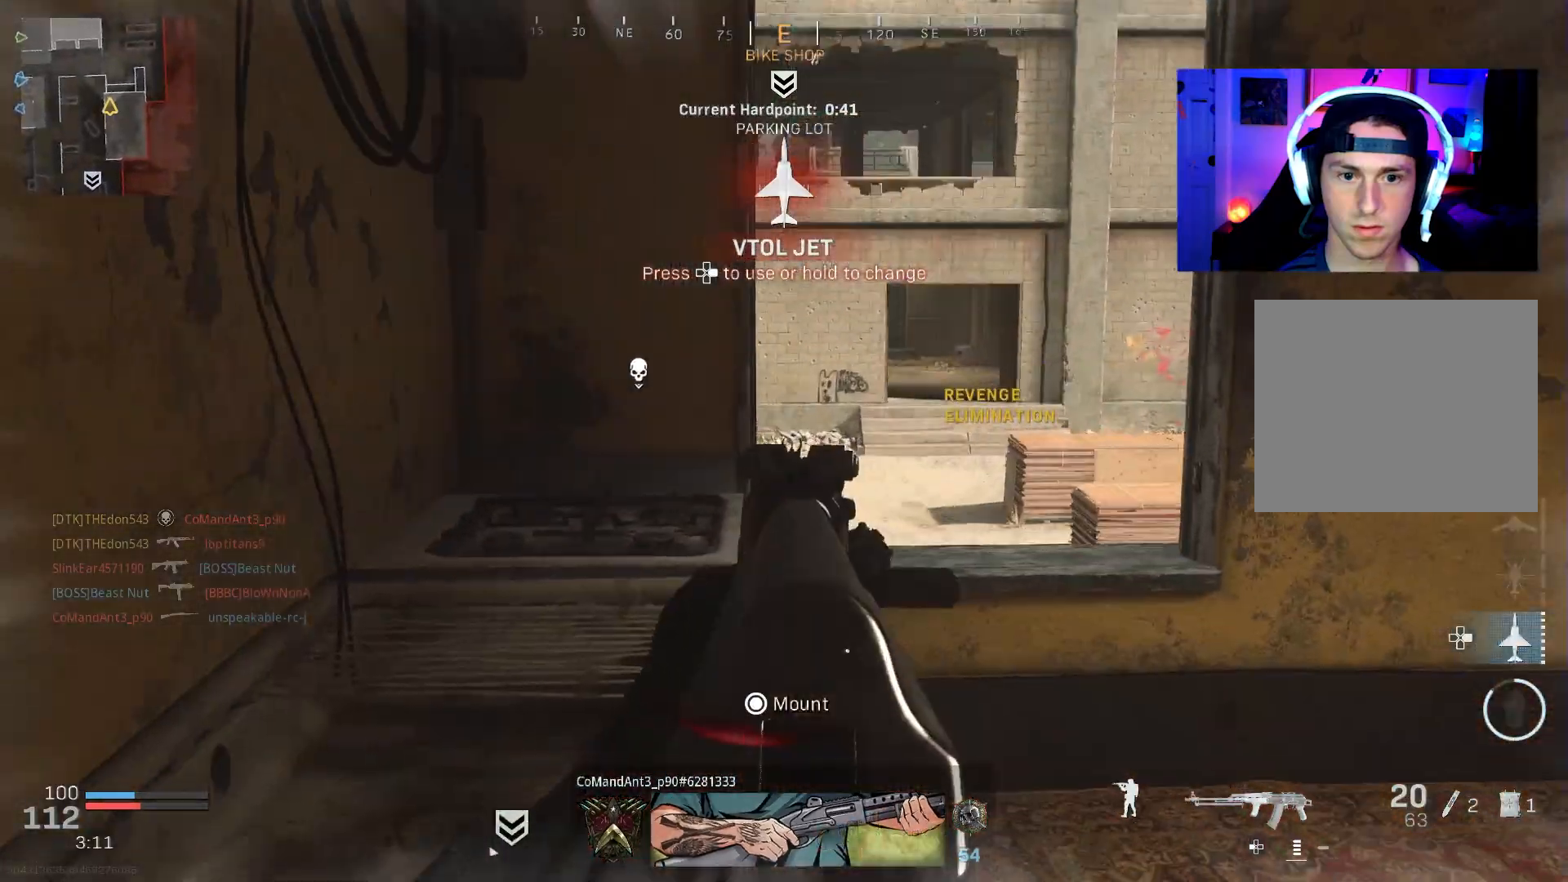
{"buttons": ["L3"], "left_stick": "up", "right_stick": "right", "events": [[67, "L2", "up"], [83, "right_stick", "right"], [133, "left_stick", "up-right"], [250, "L3", "down"], [350, "L3", "up"], [350, "left_stick", "up"], [433, "L3", "down"]]}
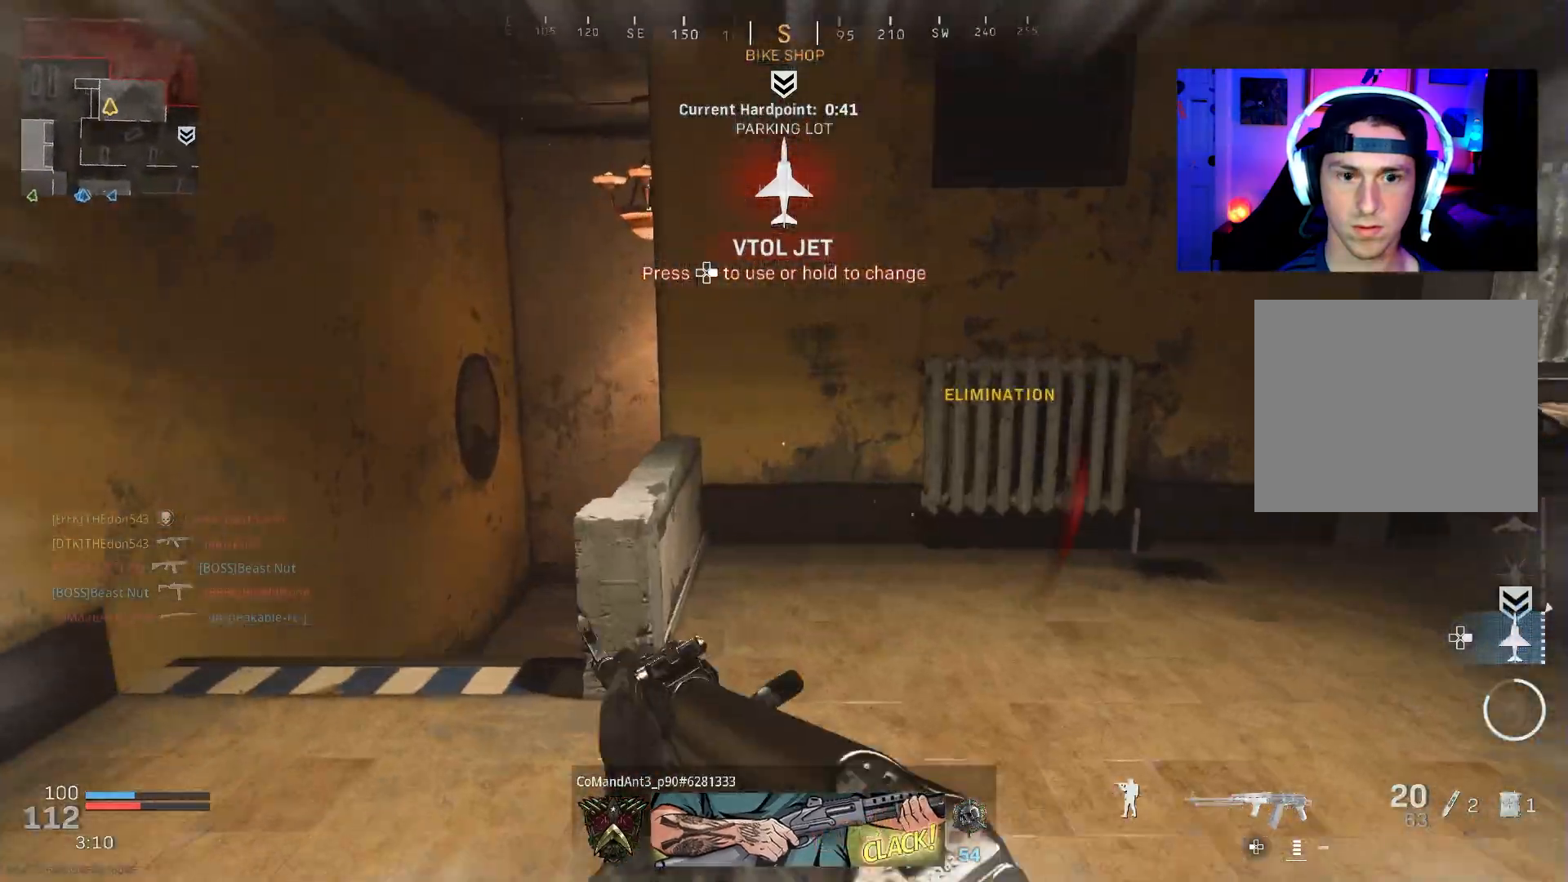
{"buttons": ["L3"], "left_stick": "up", "right_stick": "center", "events": [[33, "L3", "up"], [100, "L3", "down"], [450, "right_stick", "center"]]}
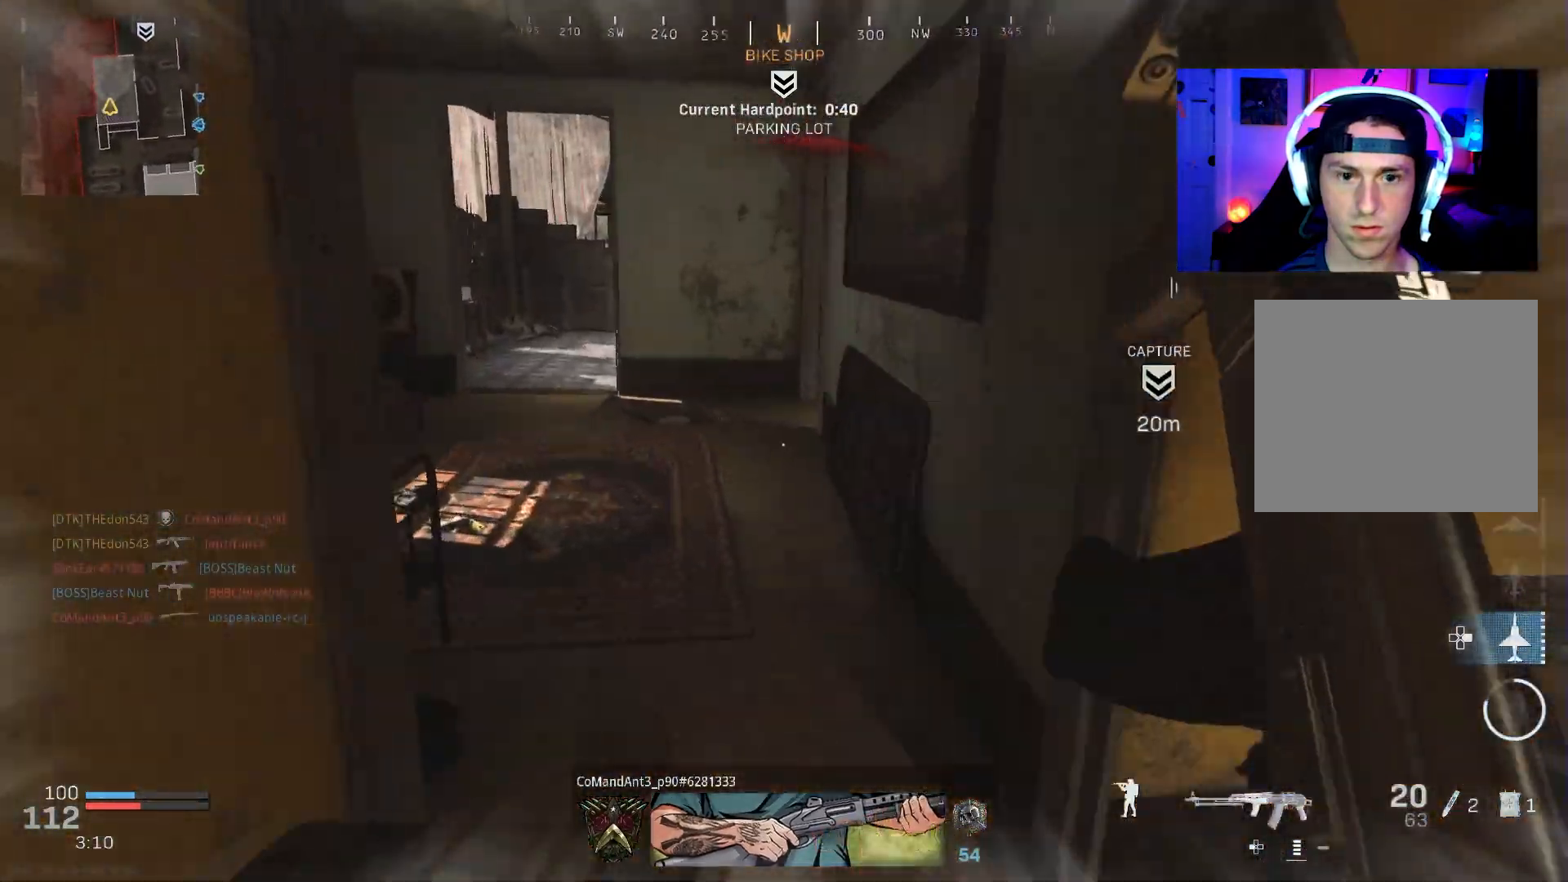
{"buttons": [], "left_stick": "up", "right_stick": "right", "events": [[100, "right_stick", "left"], [183, "L3", "up"], [267, "right_stick", "right"]]}
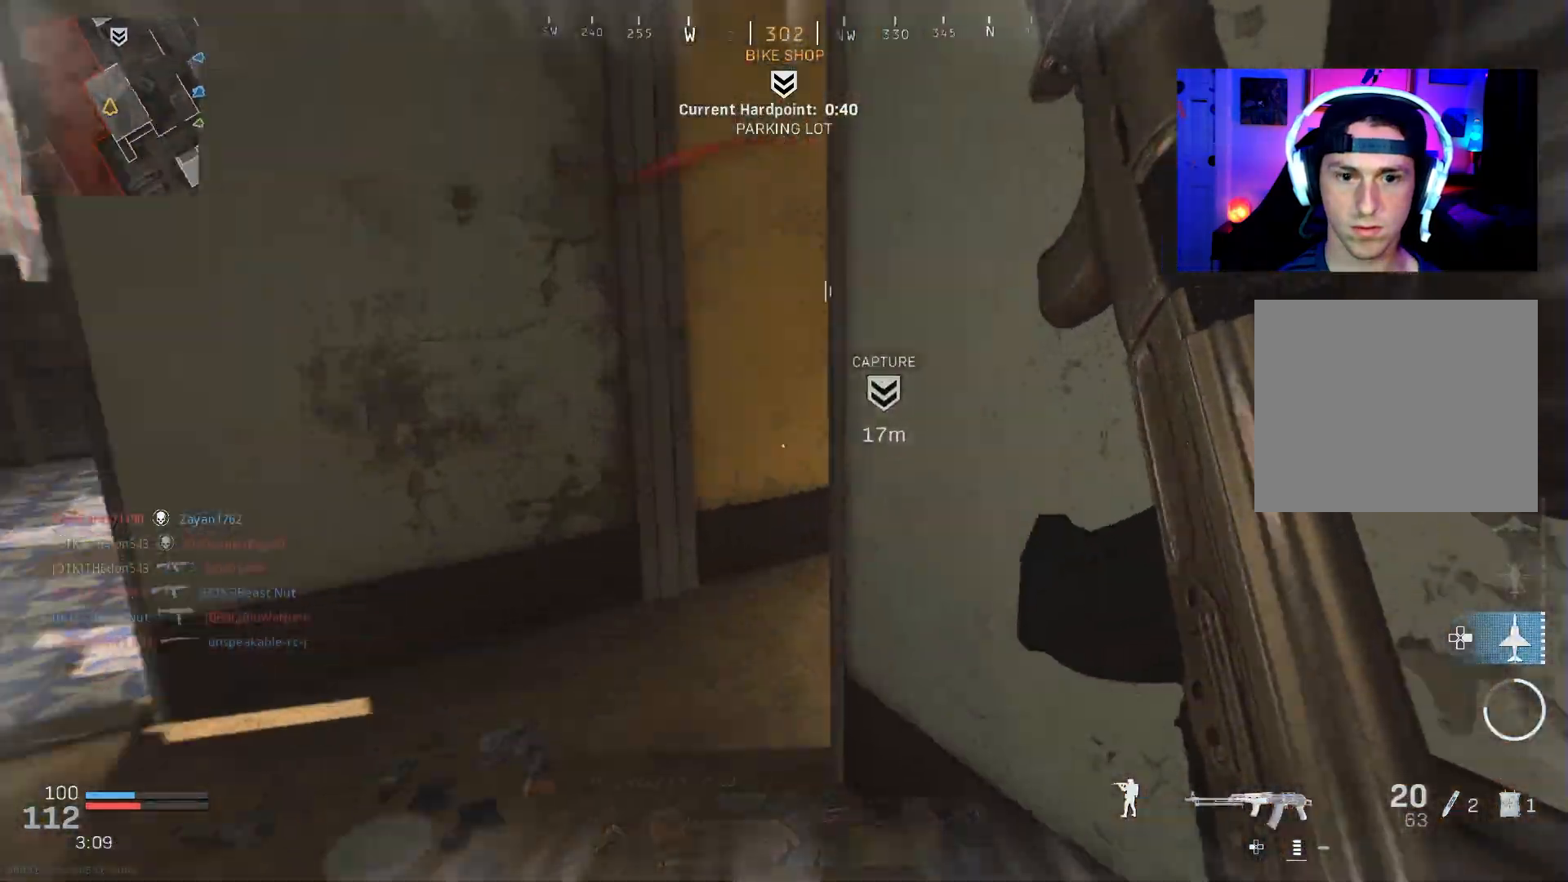
{"buttons": [], "left_stick": "up", "right_stick": "center", "events": [[250, "left_stick", "up-right"], [483, "left_stick", "up"], [500, "right_stick", "center"]]}
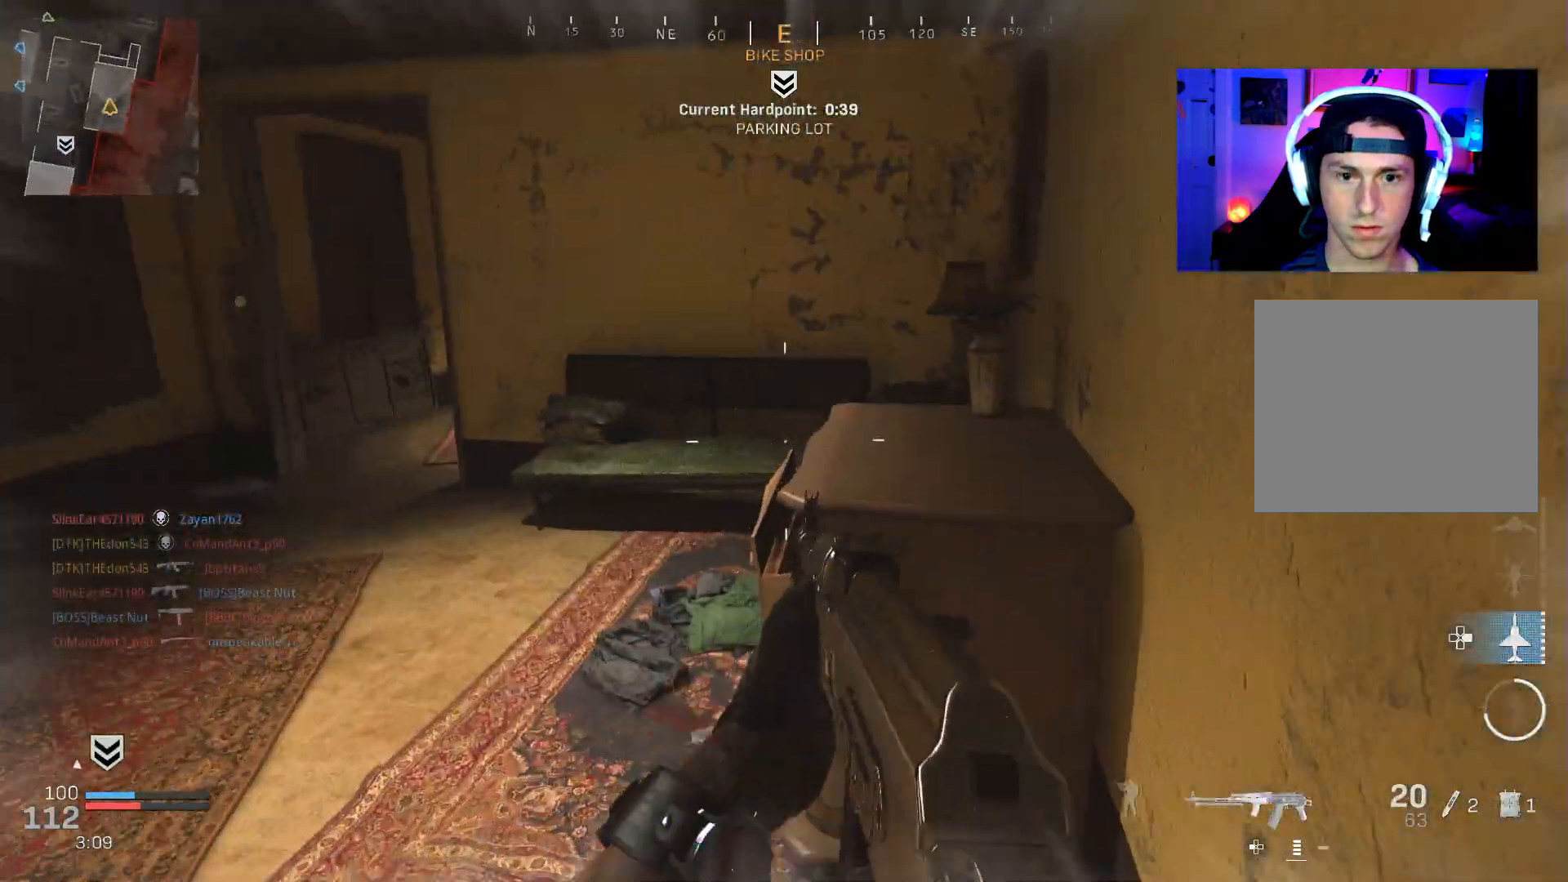
{"buttons": [], "left_stick": "up", "right_stick": "center", "events": [[150, "CROSS", "down"], [400, "CROSS", "up"]]}
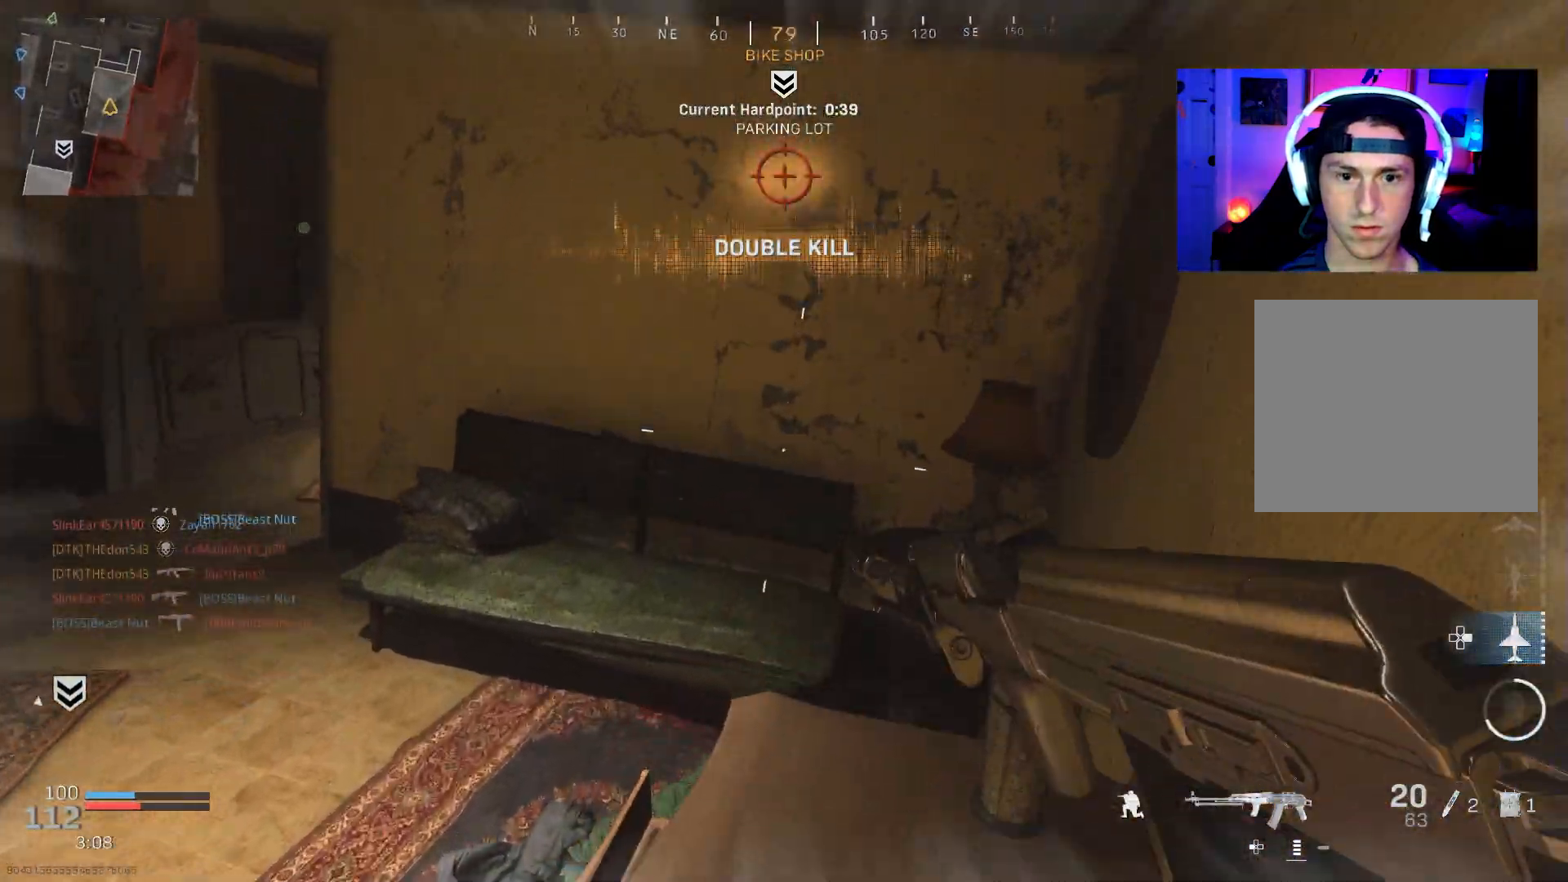
{"buttons": ["DPAD_RIGHT"], "left_stick": "up", "right_stick": "left", "events": [[133, "L3", "down"], [233, "L3", "up"], [300, "right_stick", "left"], [317, "L3", "down"], [417, "L3", "up"], [467, "DPAD_RIGHT", "down"]]}
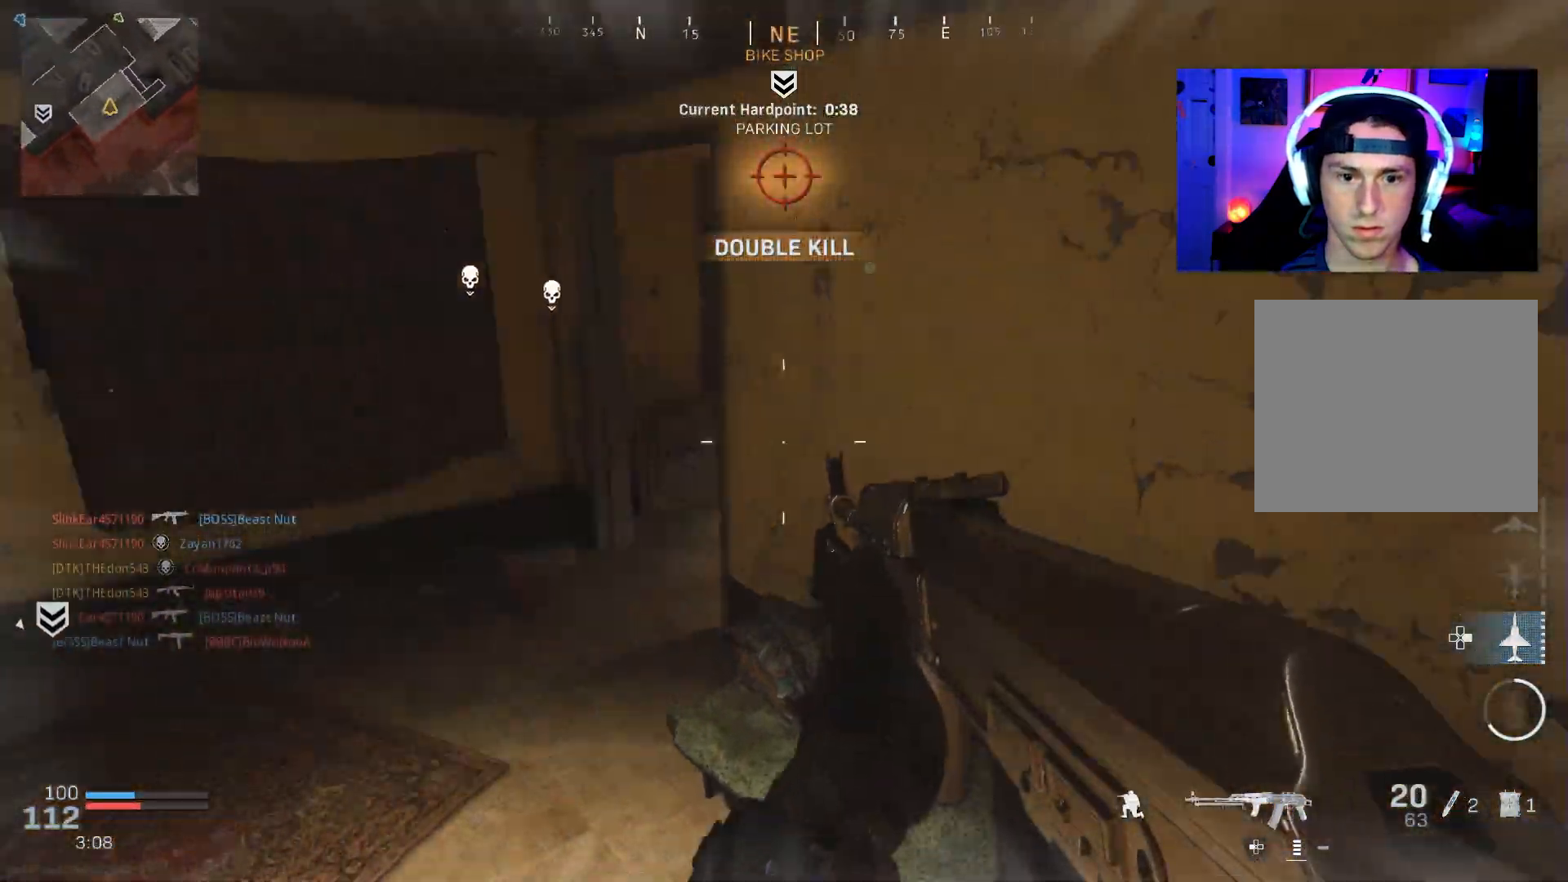
{"buttons": [], "left_stick": "down-right", "right_stick": "up-left", "events": [[67, "DPAD_RIGHT", "up"], [100, "left_stick", "right"], [267, "left_stick", "down-right"], [367, "right_stick", "up-left"]]}
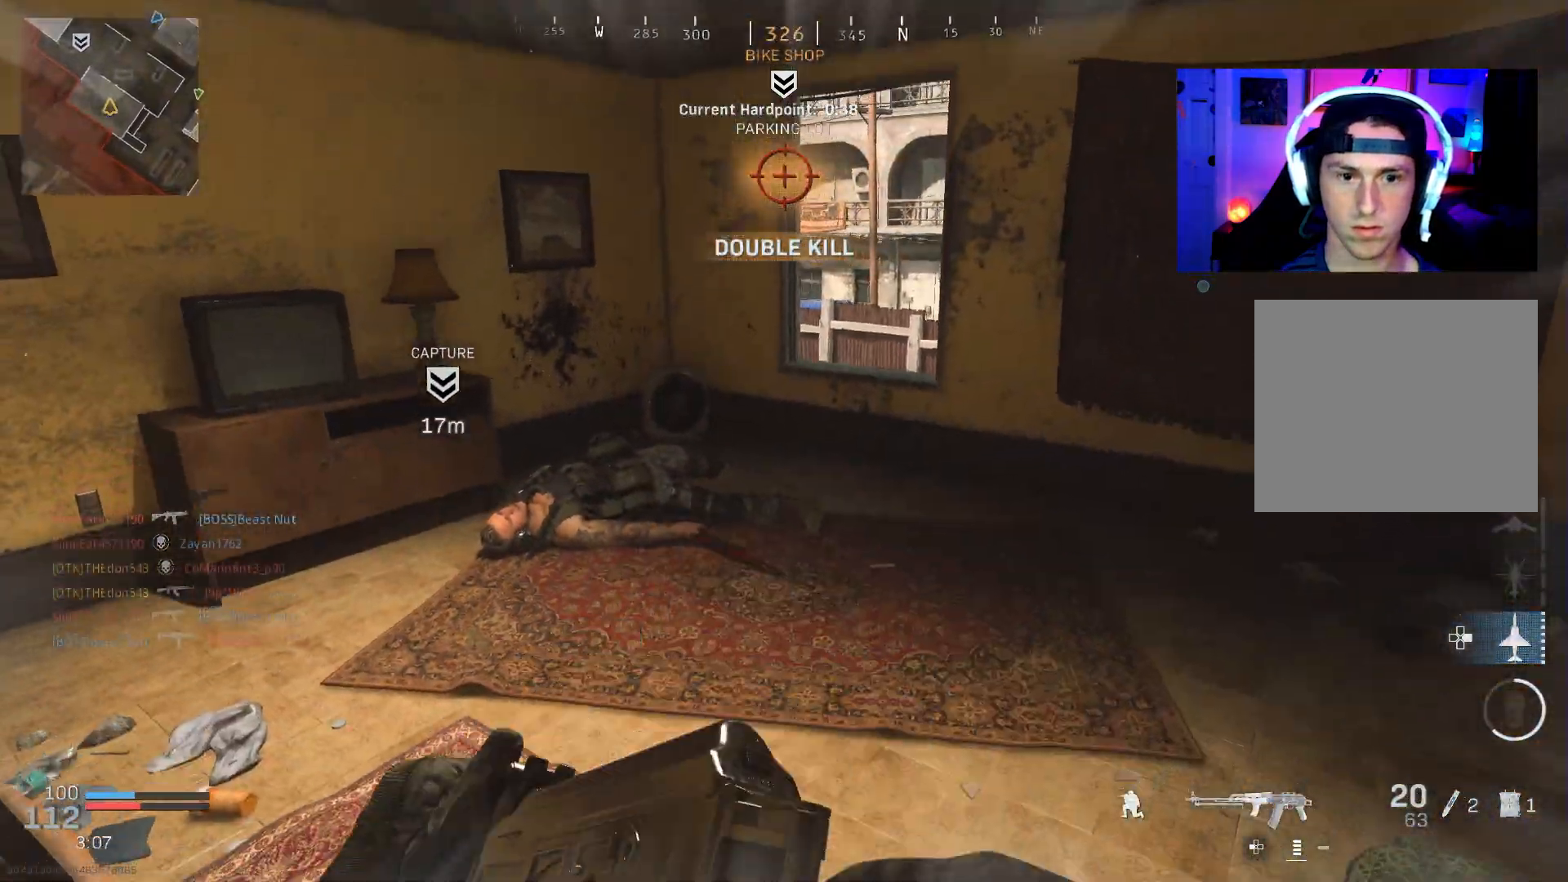
{"buttons": [], "left_stick": "center", "right_stick": "center", "events": [[117, "right_stick", "center"], [250, "left_stick", "center"]]}
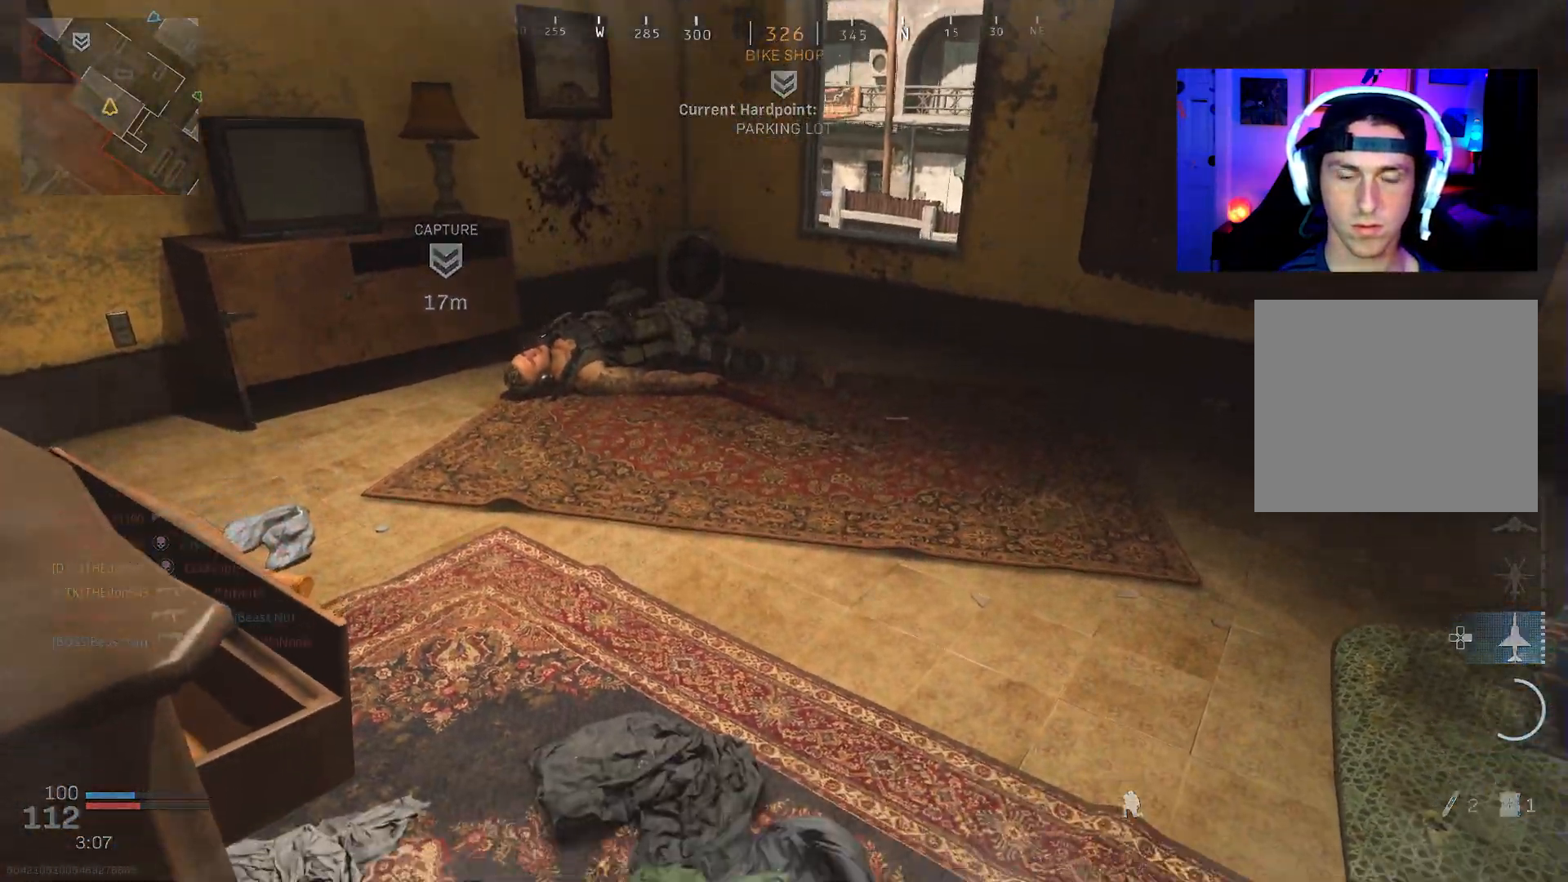
{"buttons": [], "left_stick": "center", "right_stick": "center", "events": [[50, "CROSS", "down"], [83, "CROSS", "up"], [283, "CROSS", "down"], [350, "CROSS", "up"]]}
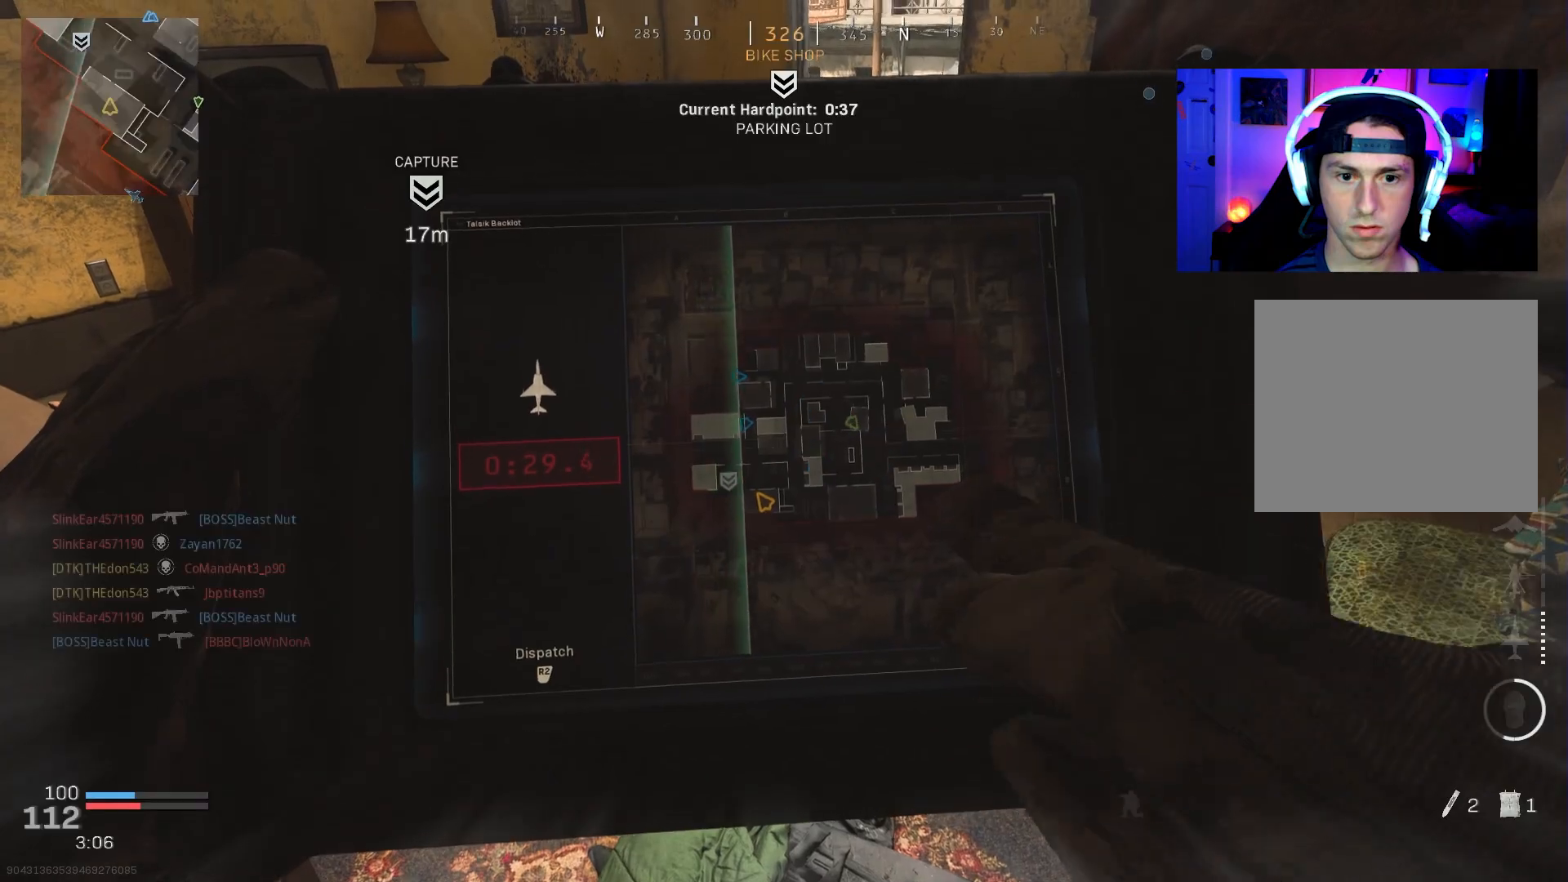
{"buttons": [], "left_stick": "center", "right_stick": "center", "events": []}
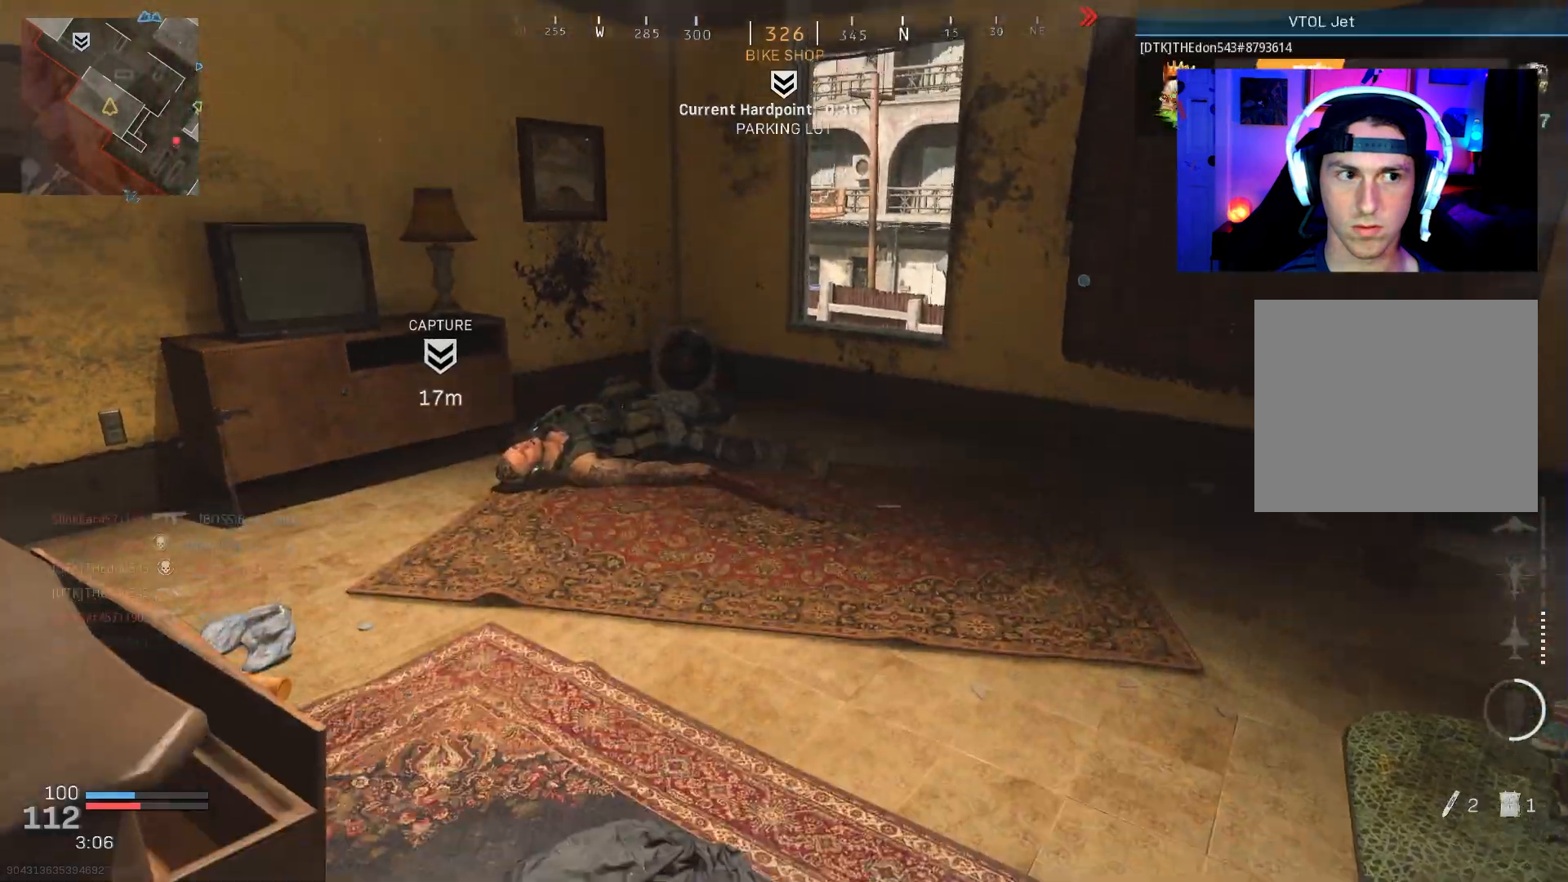
{"buttons": ["L3"], "left_stick": "up", "right_stick": "right", "events": [[17, "right_stick", "right"], [83, "left_stick", "up"], [150, "L3", "down"], [417, "L3", "up"], [500, "L3", "down"]]}
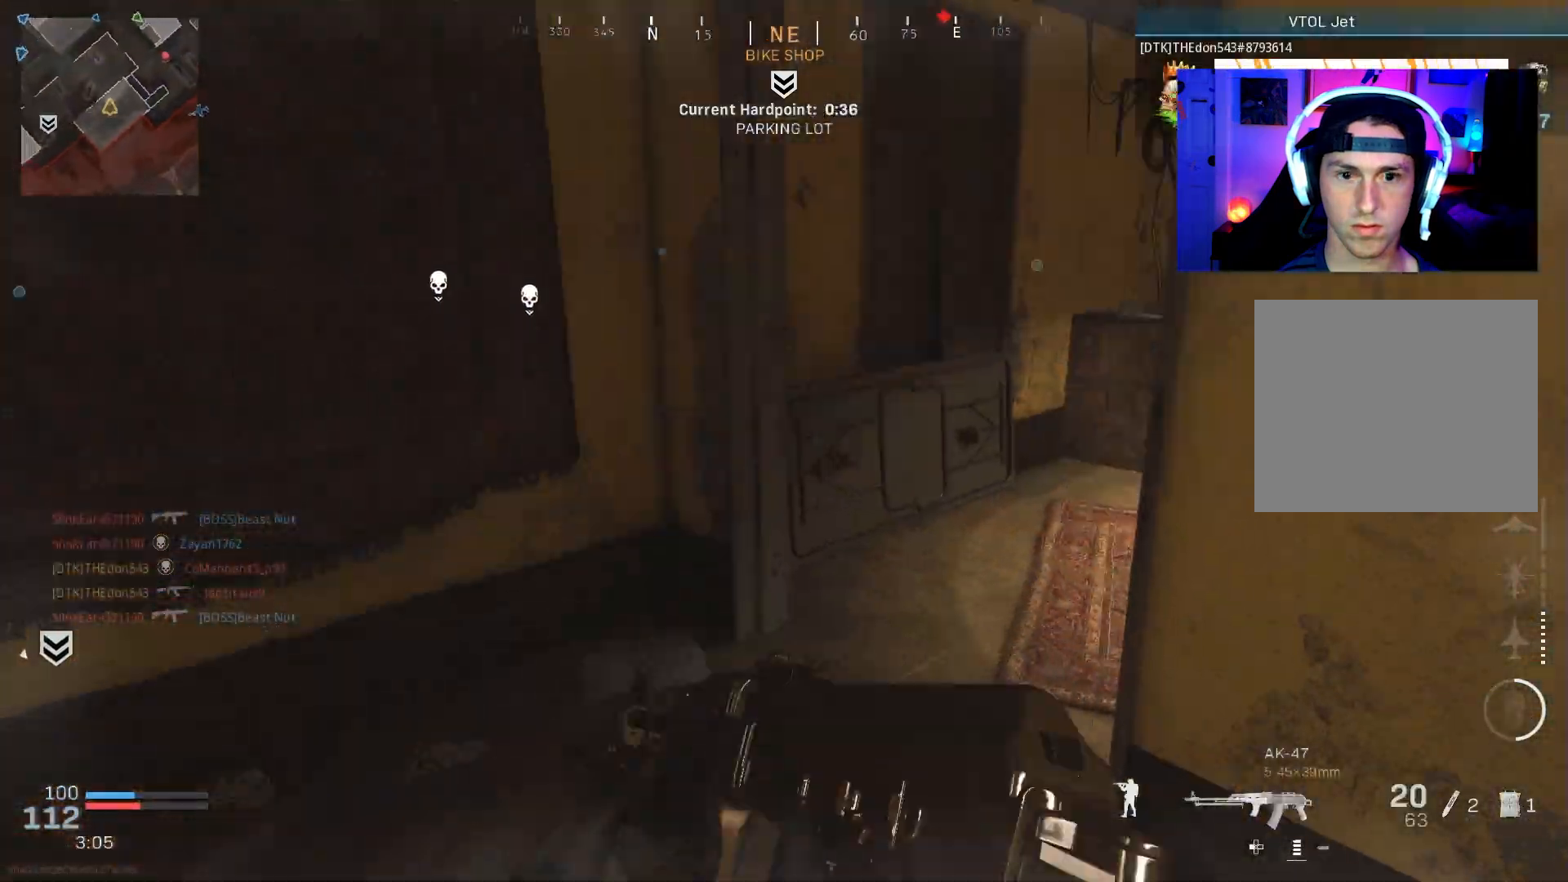
{"buttons": [], "left_stick": "up-left", "right_stick": "left", "events": [[83, "L3", "up"], [133, "left_stick", "up-right"], [233, "right_stick", "center"], [333, "left_stick", "up-left"], [450, "right_stick", "left"]]}
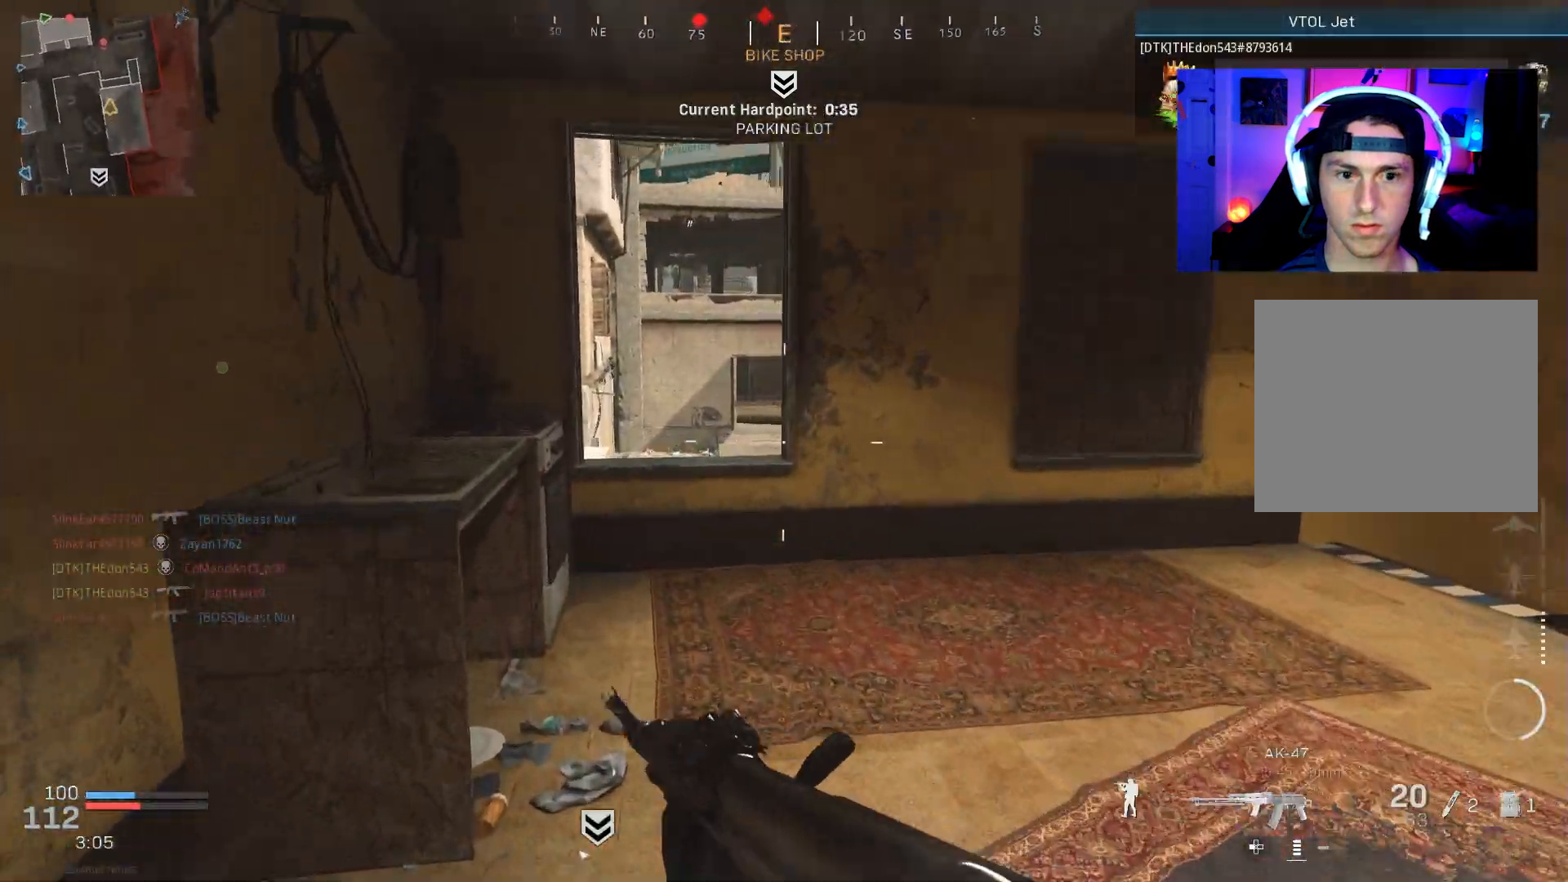
{"buttons": ["L2"], "left_stick": "right", "right_stick": "down-left", "events": [[33, "right_stick", "center"], [200, "right_stick", "down"], [217, "left_stick", "left"], [367, "left_stick", "down"], [400, "L2", "down"], [417, "left_stick", "right"], [417, "right_stick", "down-left"]]}
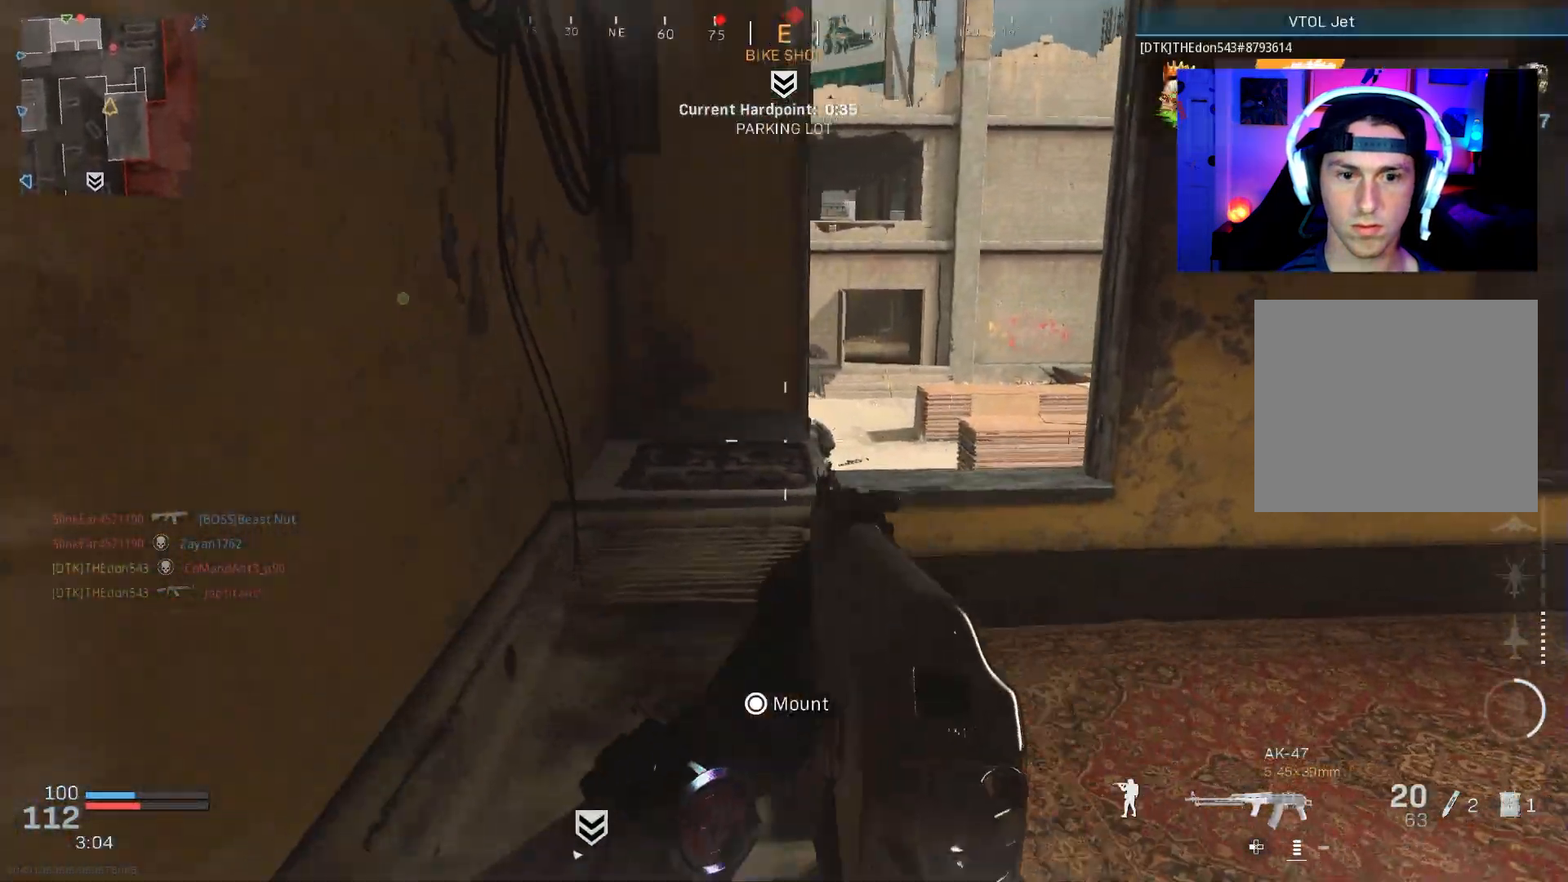
{"buttons": ["L2", "R2"], "left_stick": "right", "right_stick": "down-left", "events": [[133, "R2", "down"], [167, "right_stick", "right"], [300, "left_stick", "up"], [333, "right_stick", "down"], [450, "left_stick", "right"], [500, "right_stick", "down-left"]]}
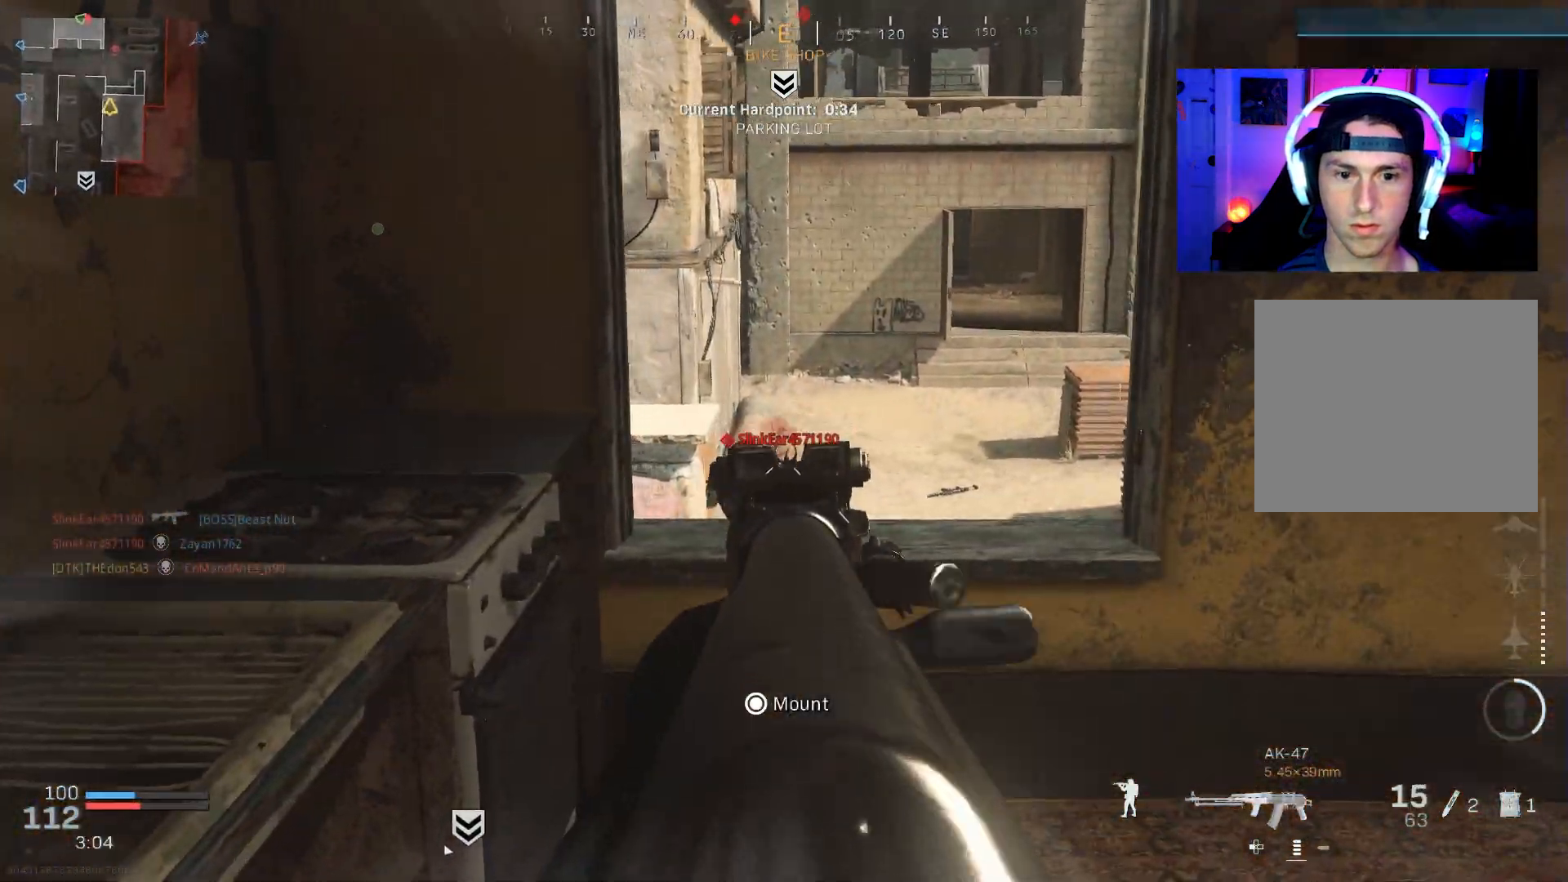
{"buttons": [], "left_stick": "up", "right_stick": "down-left", "events": [[267, "right_stick", "center"], [283, "left_stick", "up"], [333, "L2", "up"], [333, "right_stick", "left"], [367, "R2", "up"], [467, "right_stick", "down-left"]]}
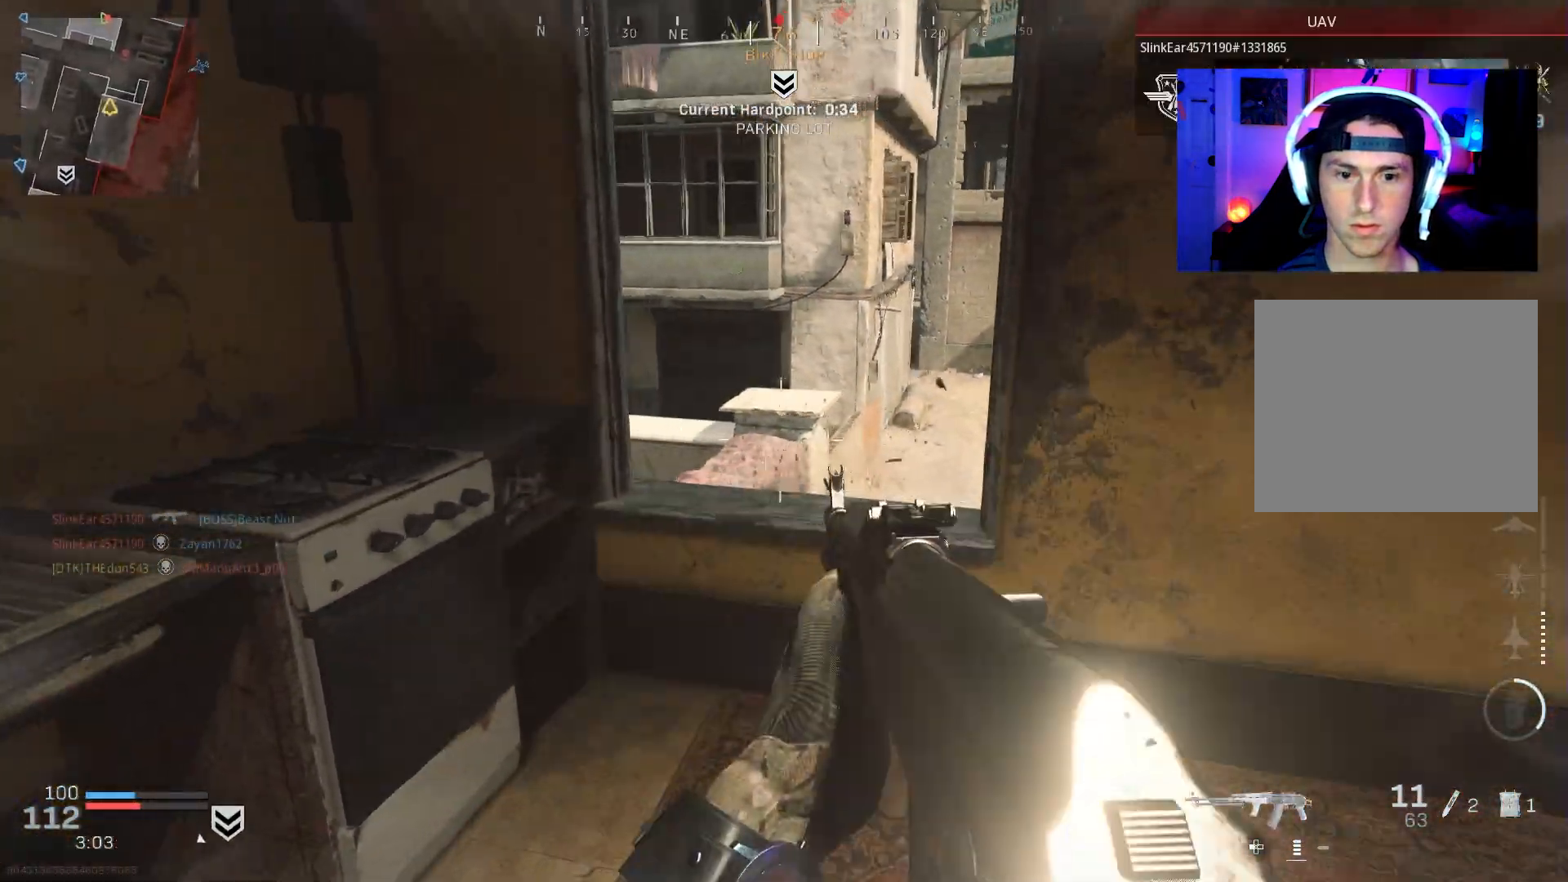
{"buttons": [], "left_stick": "down-right", "right_stick": "up", "events": [[100, "right_stick", "down"], [117, "left_stick", "center"], [217, "left_stick", "left"], [250, "right_stick", "center"], [283, "R1", "down"], [300, "left_stick", "down"], [317, "right_stick", "up"], [383, "R1", "up"], [483, "left_stick", "down-right"]]}
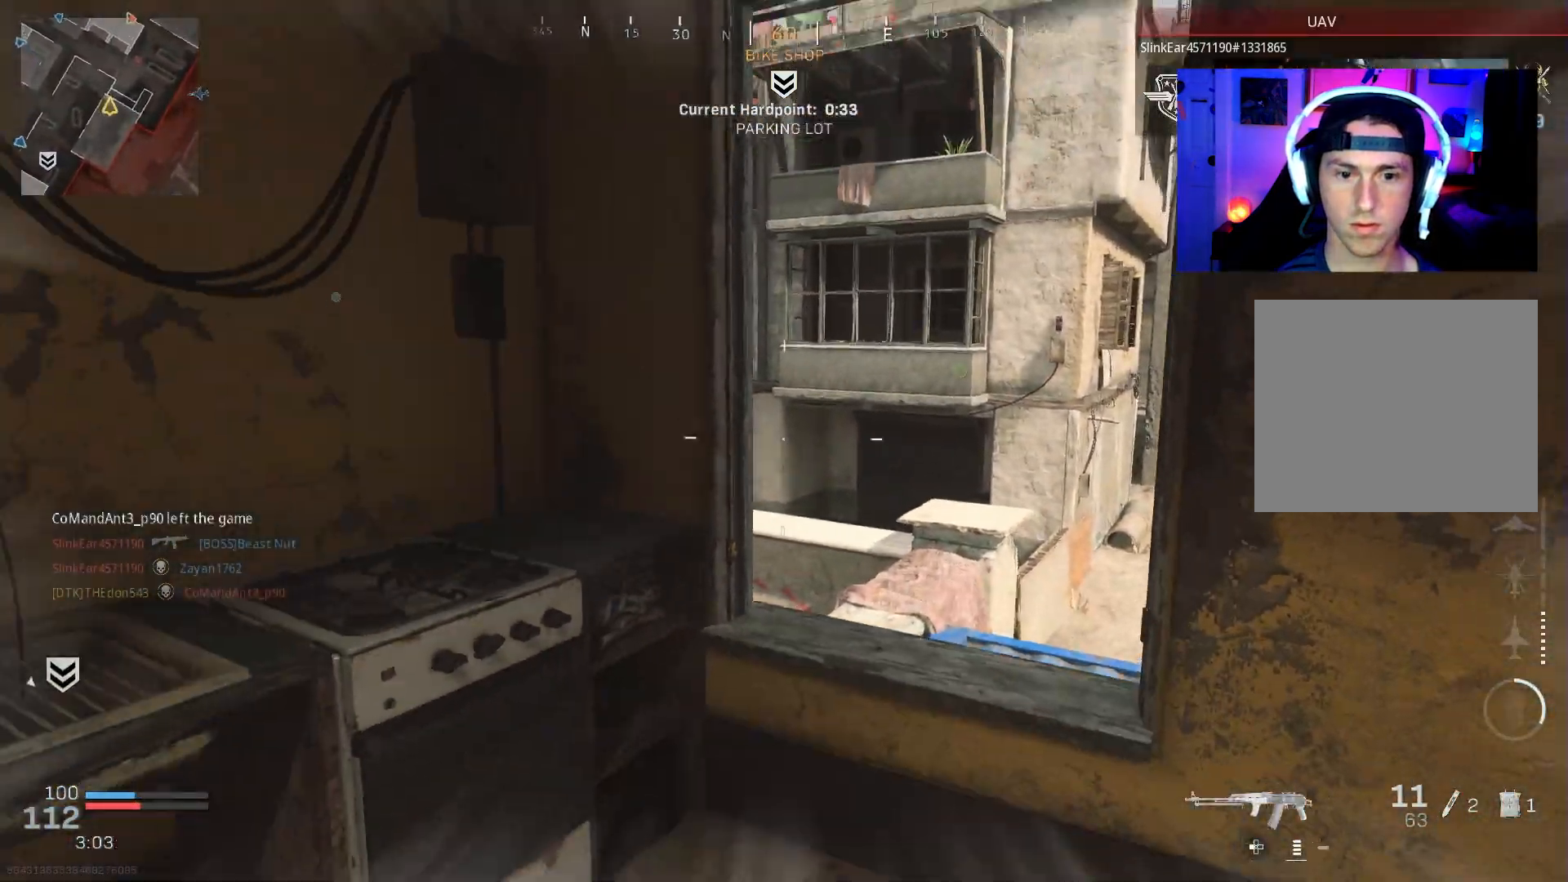
{"buttons": [], "left_stick": "up", "right_stick": "center", "events": [[167, "left_stick", "up"], [483, "right_stick", "center"]]}
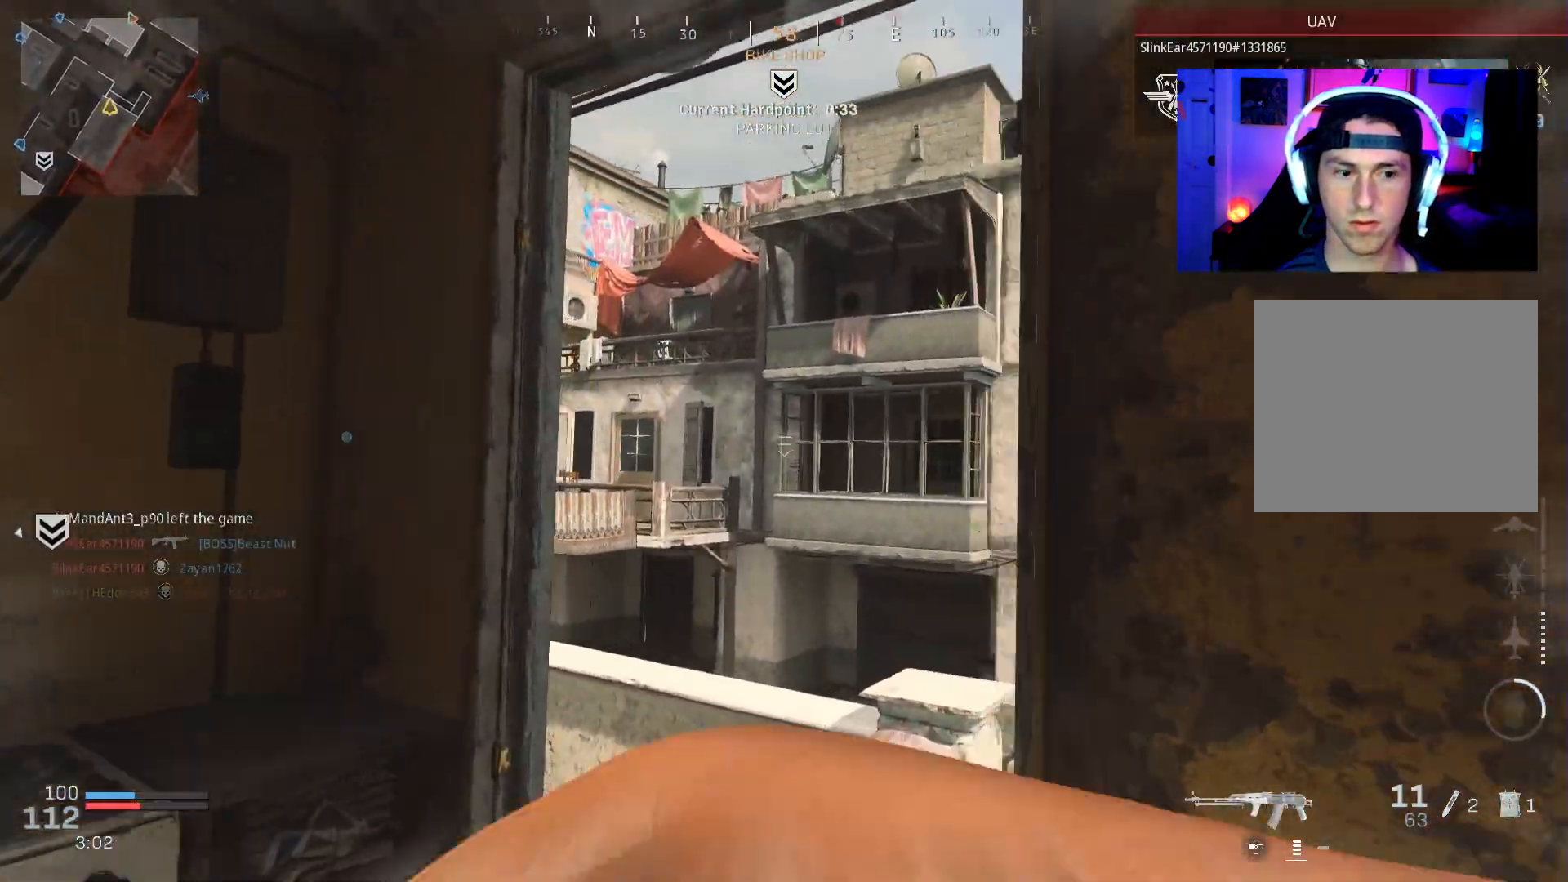
{"buttons": [], "left_stick": "down", "right_stick": "center", "events": [[33, "left_stick", "down-right"], [50, "right_stick", "down-left"], [183, "right_stick", "center"], [217, "left_stick", "down"], [283, "SQUARE", "down"], [350, "SQUARE", "up"], [400, "SQUARE", "down"], [467, "SQUARE", "up"]]}
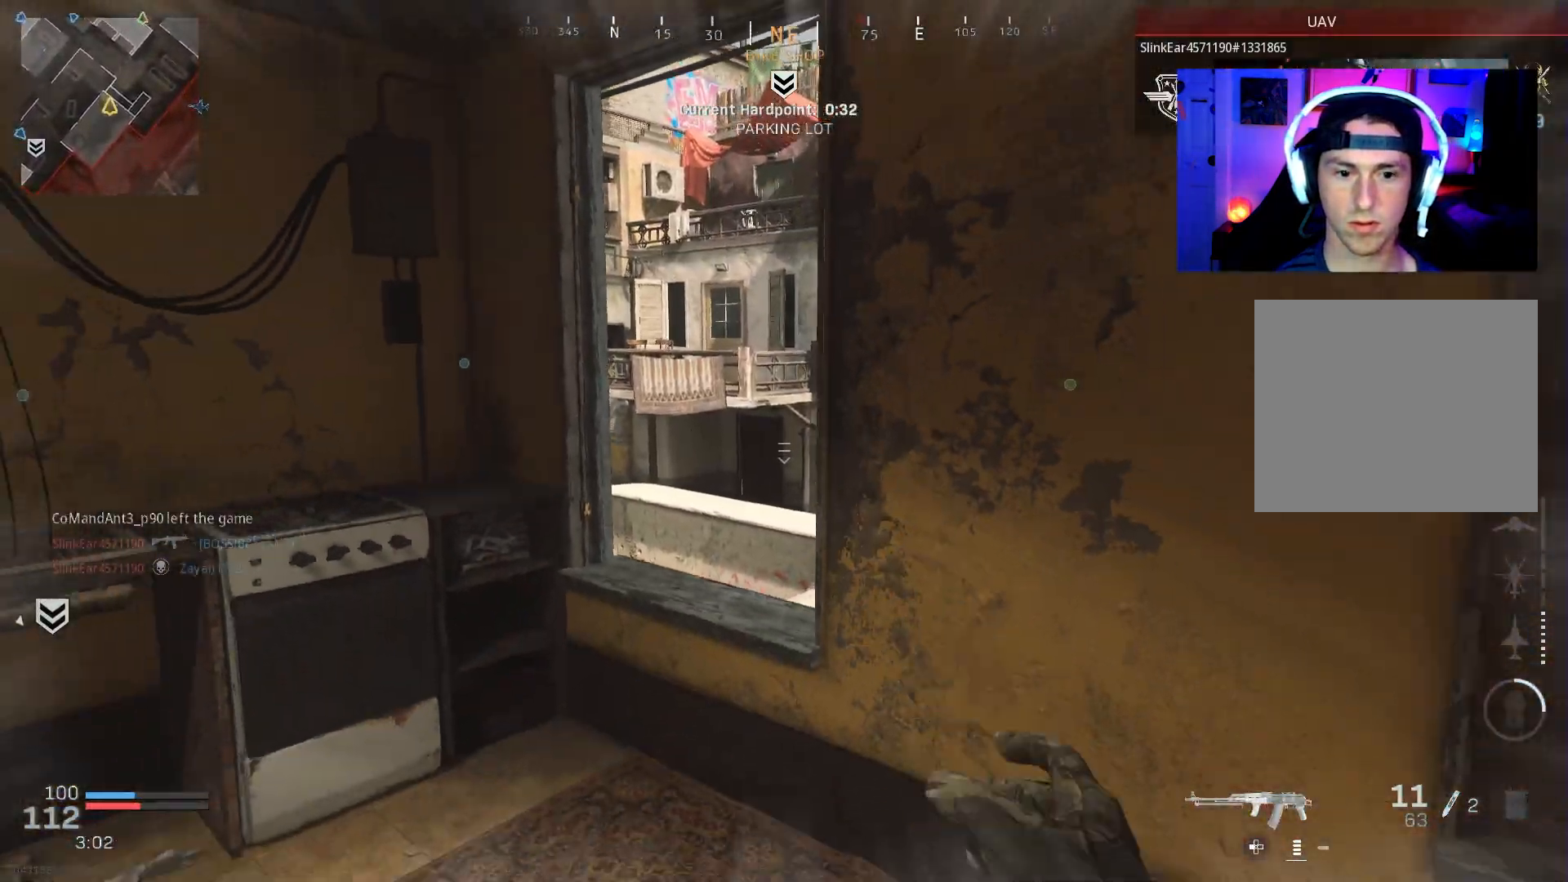
{"buttons": ["L3"], "left_stick": "up", "right_stick": "left", "events": [[67, "right_stick", "left"], [167, "left_stick", "left"], [233, "left_stick", "up-left"], [317, "L3", "down"], [383, "L3", "up"], [383, "left_stick", "up"], [383, "right_stick", "center"], [467, "L3", "down"], [483, "right_stick", "left"]]}
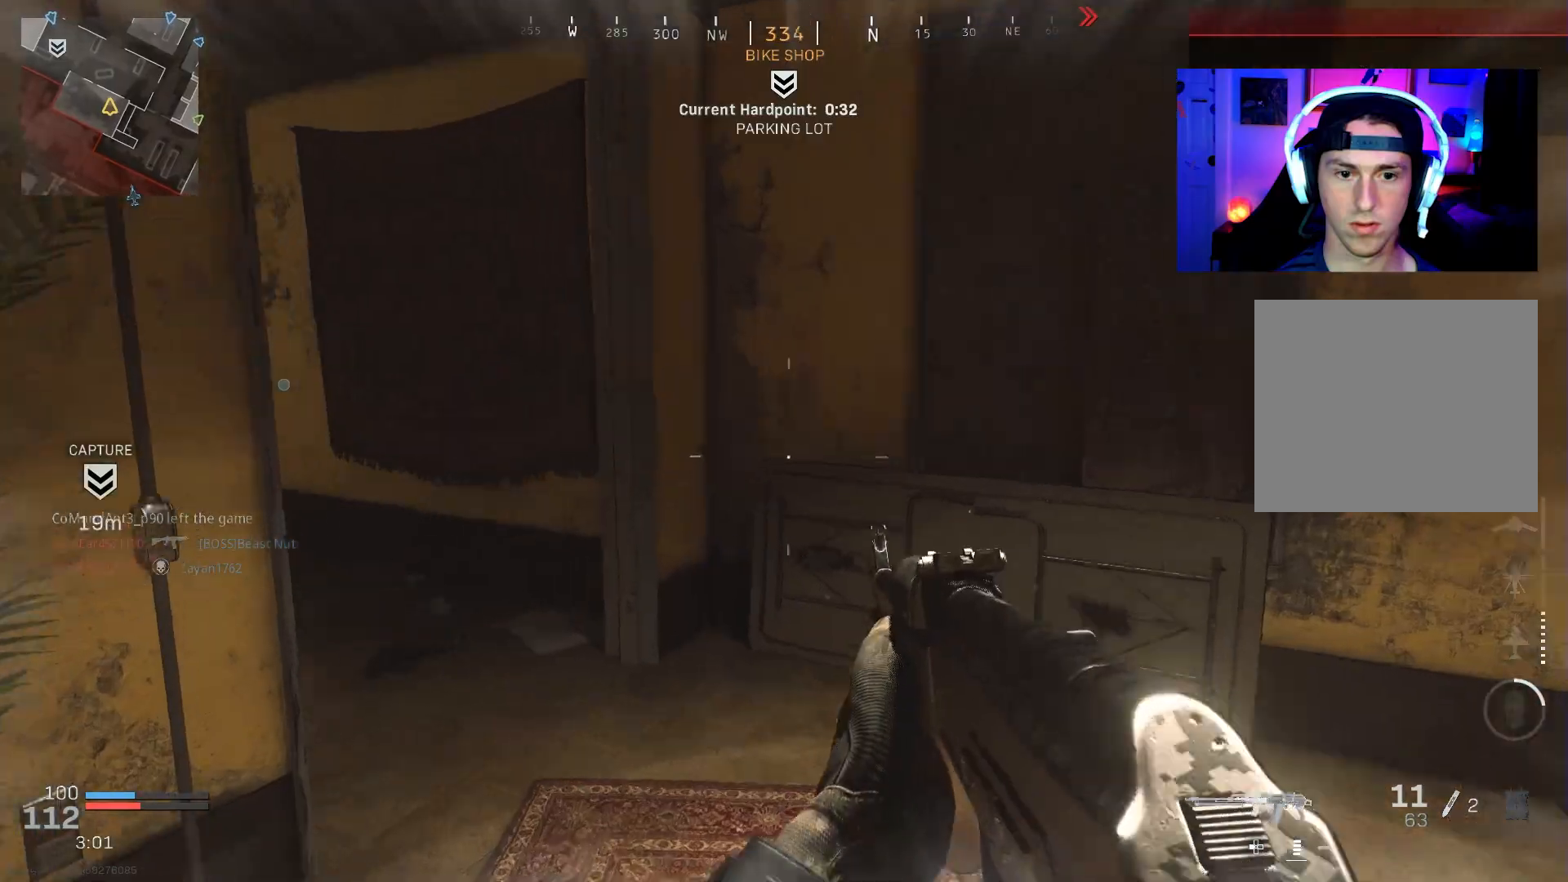
{"buttons": [], "left_stick": "up-left", "right_stick": "right", "events": [[50, "L3", "up"], [117, "L3", "down"], [200, "L3", "up"], [250, "L3", "down"], [250, "left_stick", "up-left"], [317, "right_stick", "center"], [383, "R3", "down"], [417, "right_stick", "right"], [467, "R3", "up"], [500, "L3", "up"]]}
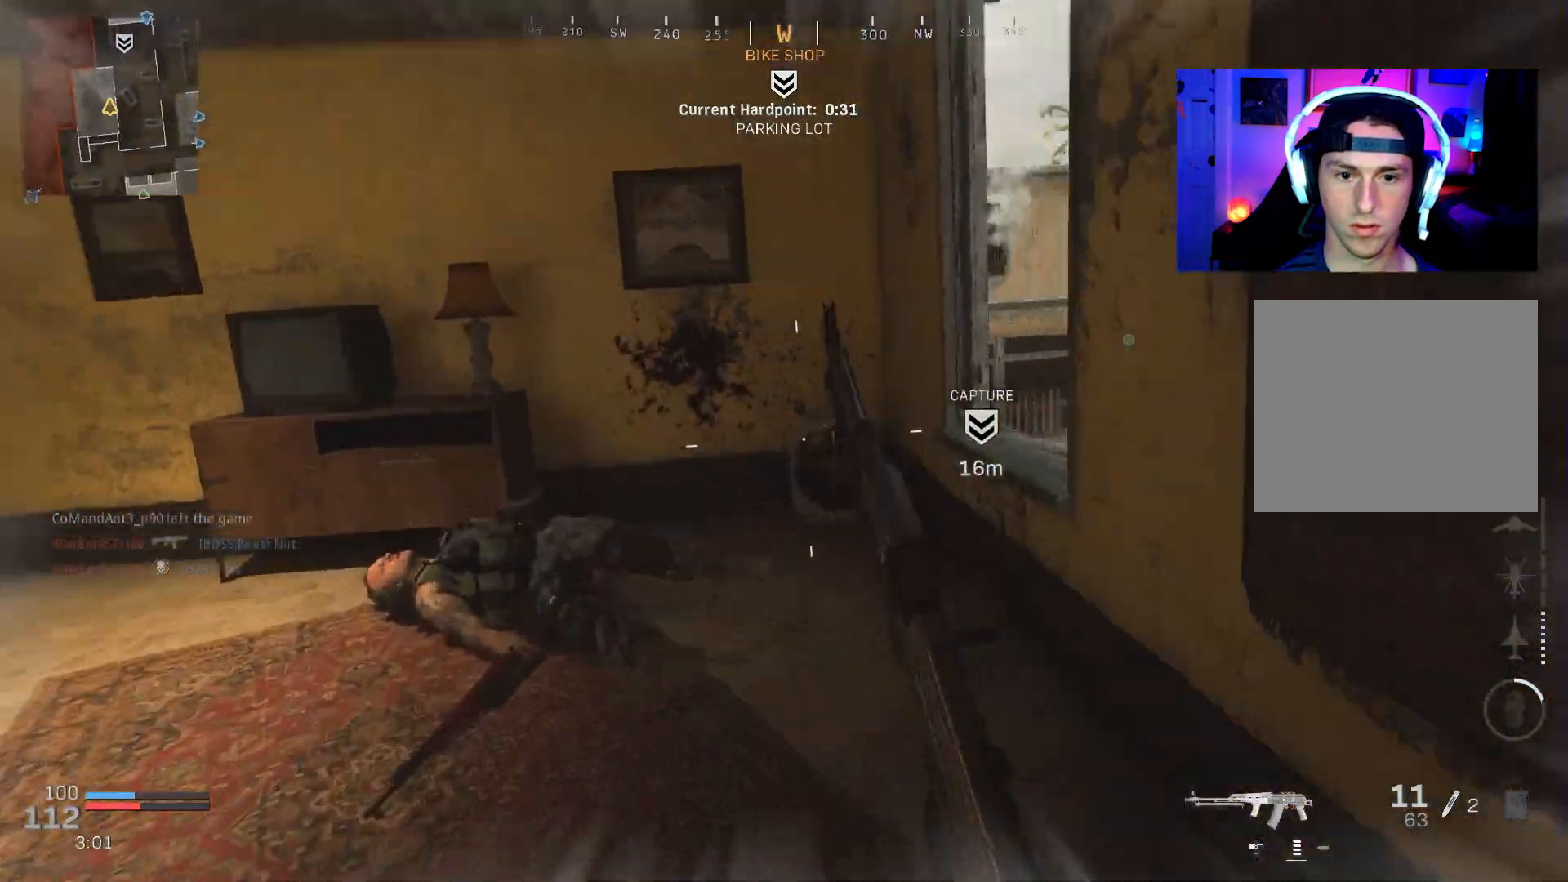
{"buttons": ["CROSS"], "left_stick": "up", "right_stick": "down-right", "events": [[83, "R3", "down"], [83, "right_stick", "down-right"], [117, "CROSS", "down"], [233, "CROSS", "up"], [250, "R3", "up"], [267, "left_stick", "right"], [367, "left_stick", "up"], [417, "CROSS", "down"]]}
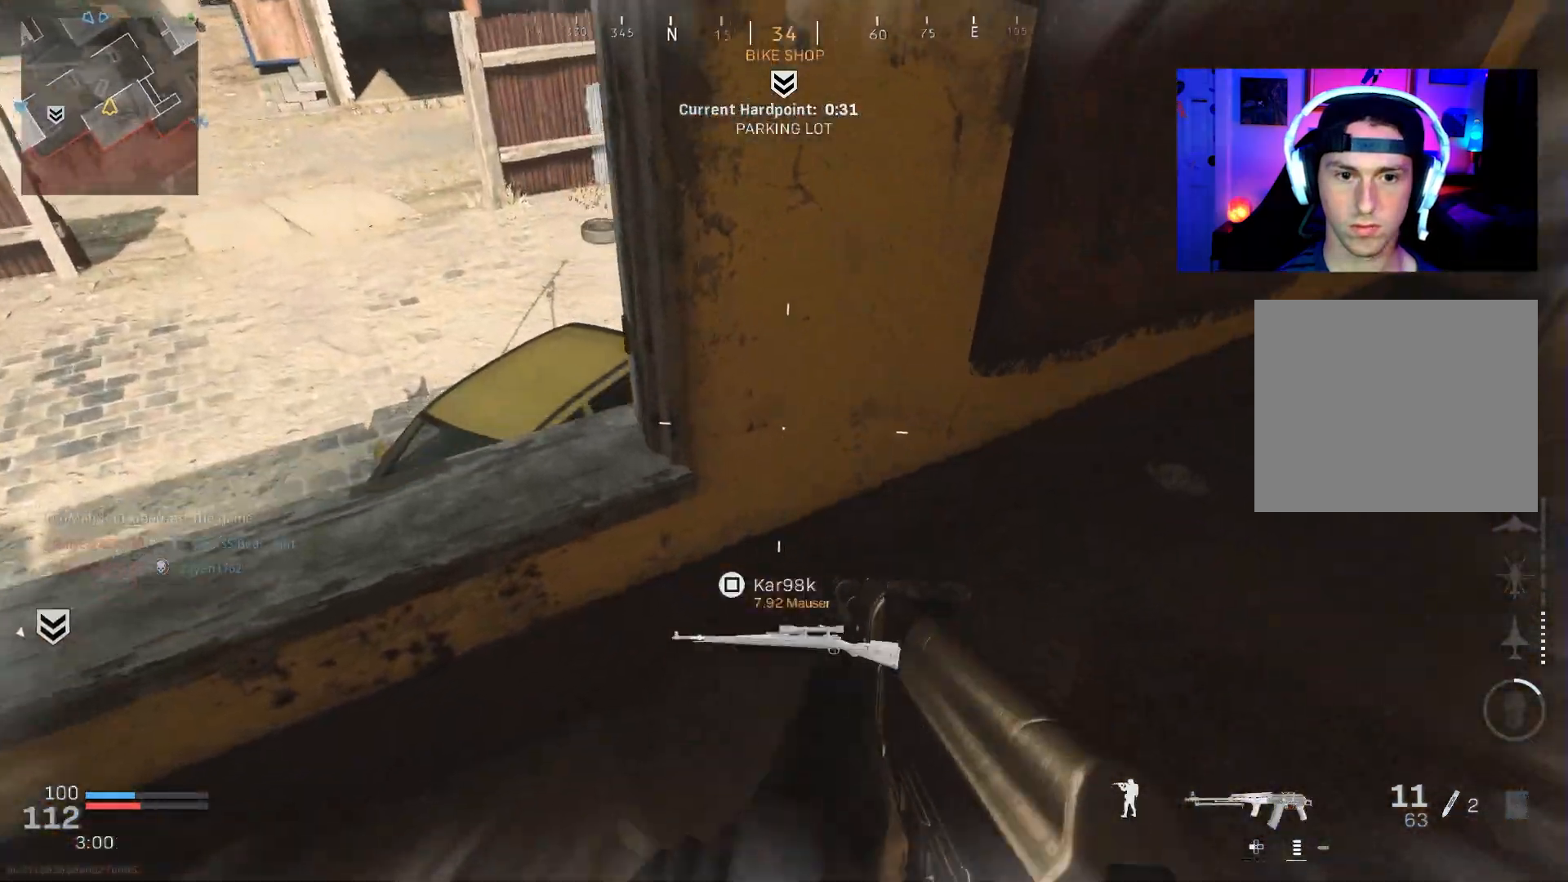
{"buttons": [], "left_stick": "down-right", "right_stick": "up-right", "events": [[33, "left_stick", "up-left"], [67, "right_stick", "center"], [133, "right_stick", "right"], [150, "CROSS", "up"], [267, "left_stick", "down-left"], [367, "left_stick", "down-right"], [383, "right_stick", "up-right"]]}
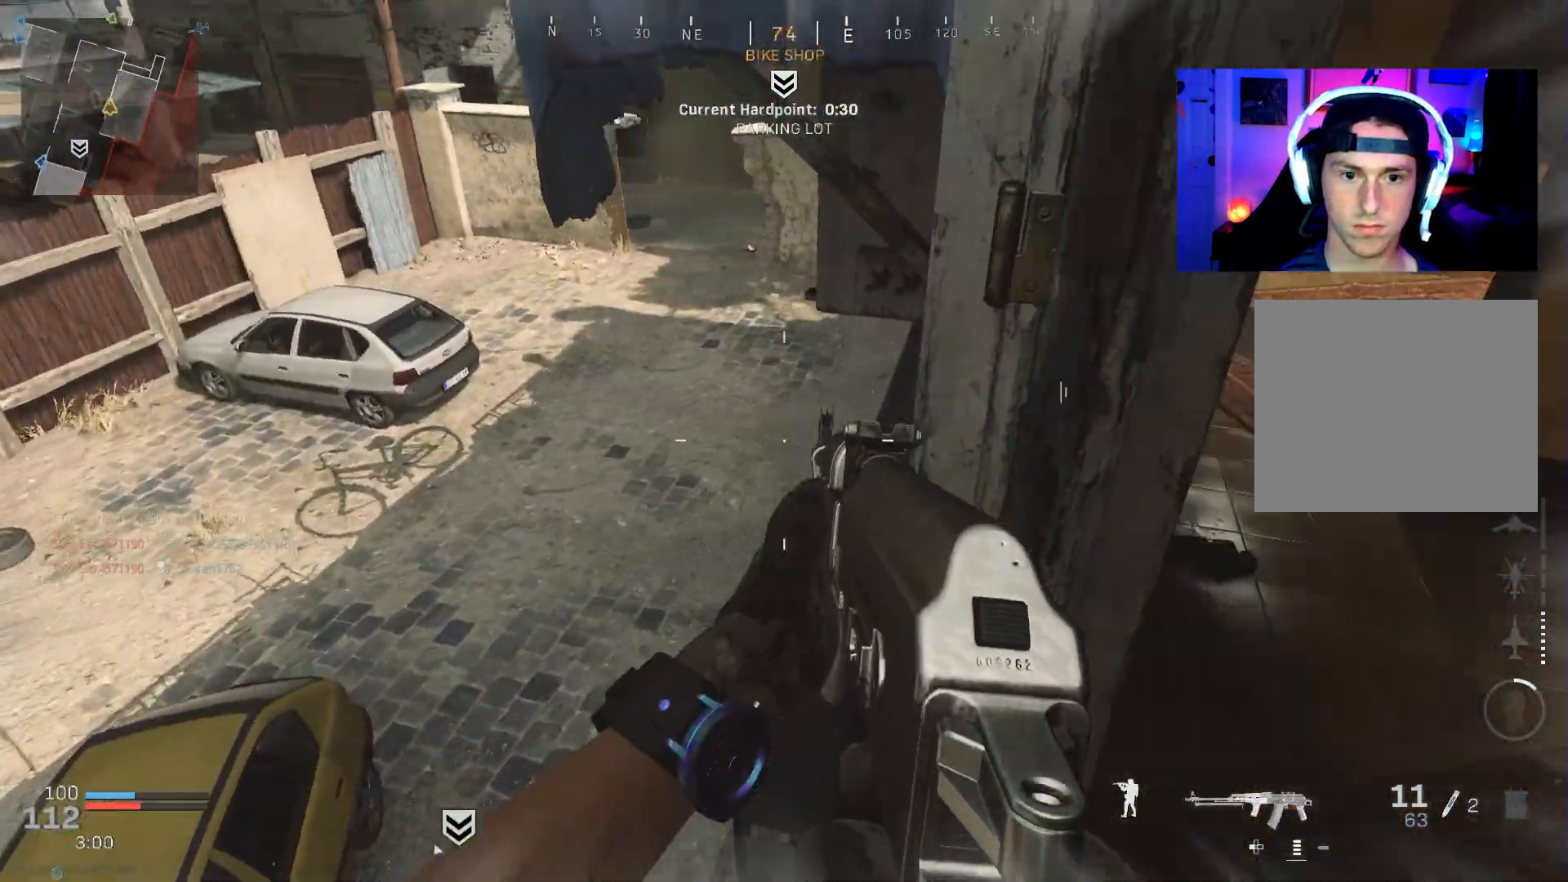
{"buttons": [], "left_stick": "up", "right_stick": "up-left", "events": [[17, "left_stick", "right"], [133, "left_stick", "up"], [133, "right_stick", "up-left"], [200, "right_stick", "up-right"], [400, "right_stick", "up-left"], [433, "TRIANGLE", "down"], [500, "TRIANGLE", "up"]]}
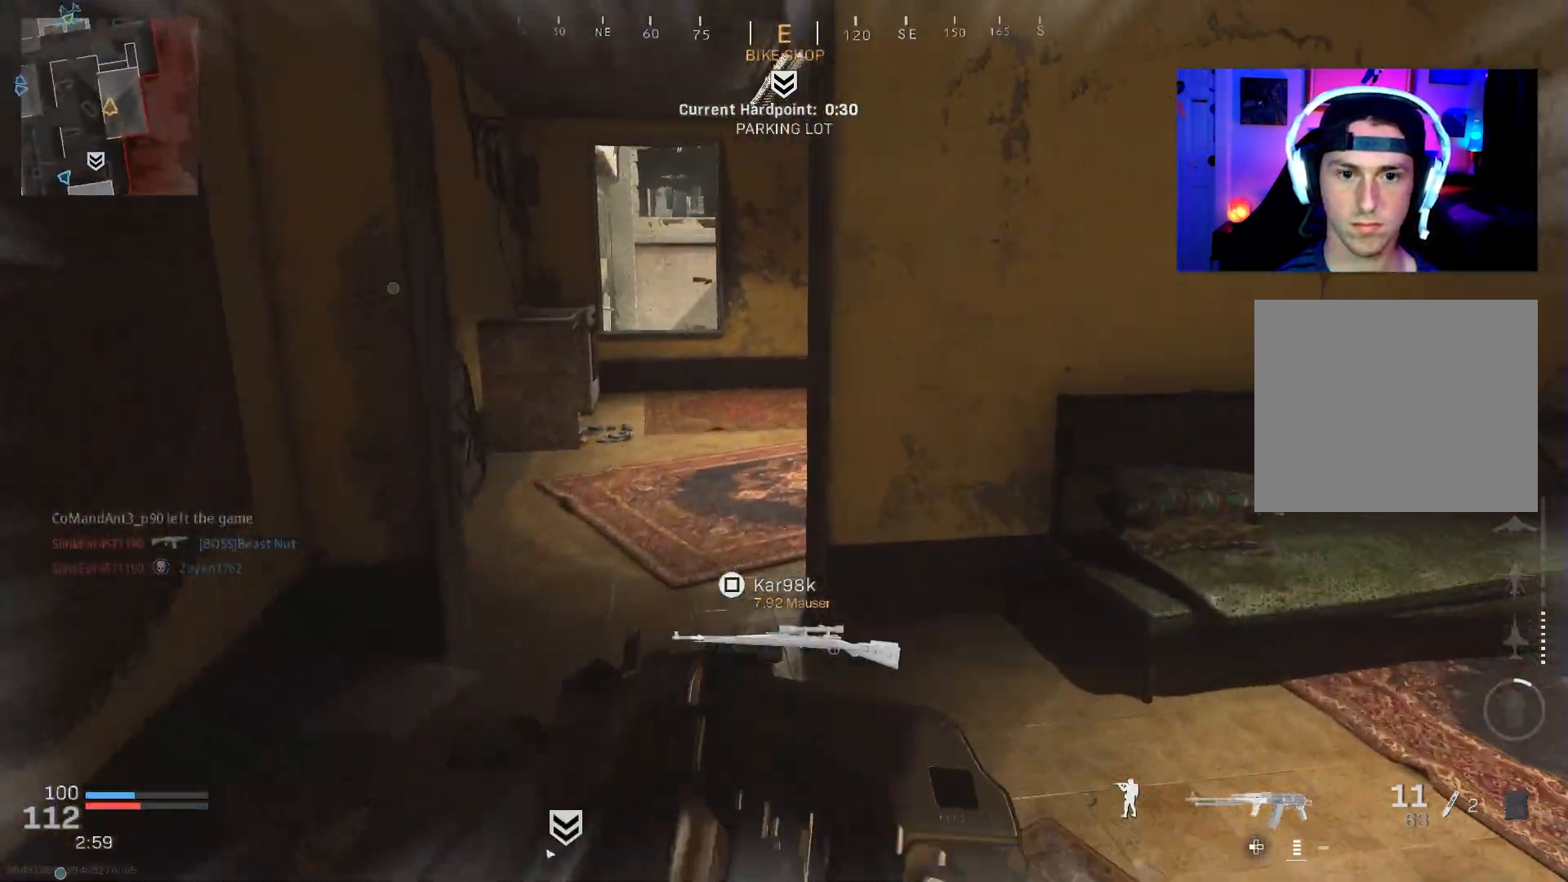
{"buttons": ["L3"], "left_stick": "up-left", "right_stick": "down-right", "events": [[17, "right_stick", "up-right"], [50, "left_stick", "up-left"], [83, "L3", "down"], [100, "right_stick", "center"], [167, "L3", "up"], [233, "L3", "down"], [233, "right_stick", "right"], [333, "L3", "up"], [383, "L3", "down"], [500, "right_stick", "down-right"]]}